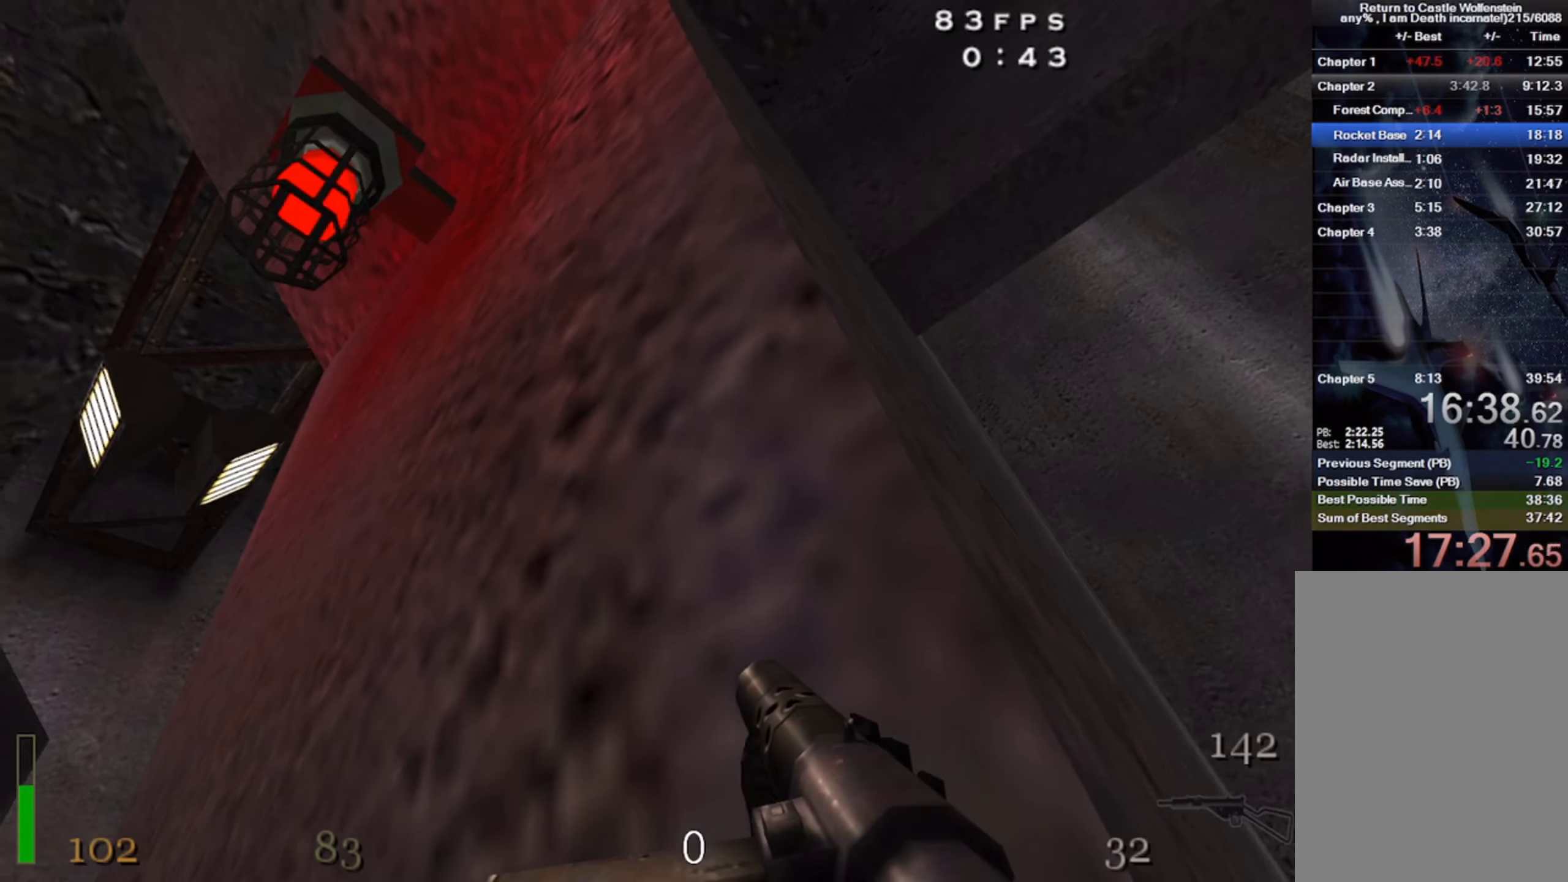
Gameplay with keyboard and mouse; each line is a JSON object with the keys and mouse buttons held at the frame after it. "events" lists presses ("down") and releases ("up") of "1", "2", "3", "4", "5", "a", "alt", "b", "c", "ctrl", "d", "e", "f", "g", "q", "r", "s", "shift", "space", "t", "tab", "v", "w", "x", "z", "mouse_left", "mouse_wheel" and "mouse_right" between this image and that frame as [ms after this image, input, new state], when the widget could be followed in between. "mouse_left", "mouse_wheel", "mouse_right" = the "left", "wheel", "right" buttons of the "mouse" list. No other keys are recorded. "wheel" means that the mouse wheel is clicked or scrolled. Mouse movement is not recorded.
{"keys": ["e"], "mouse": [], "events": []}
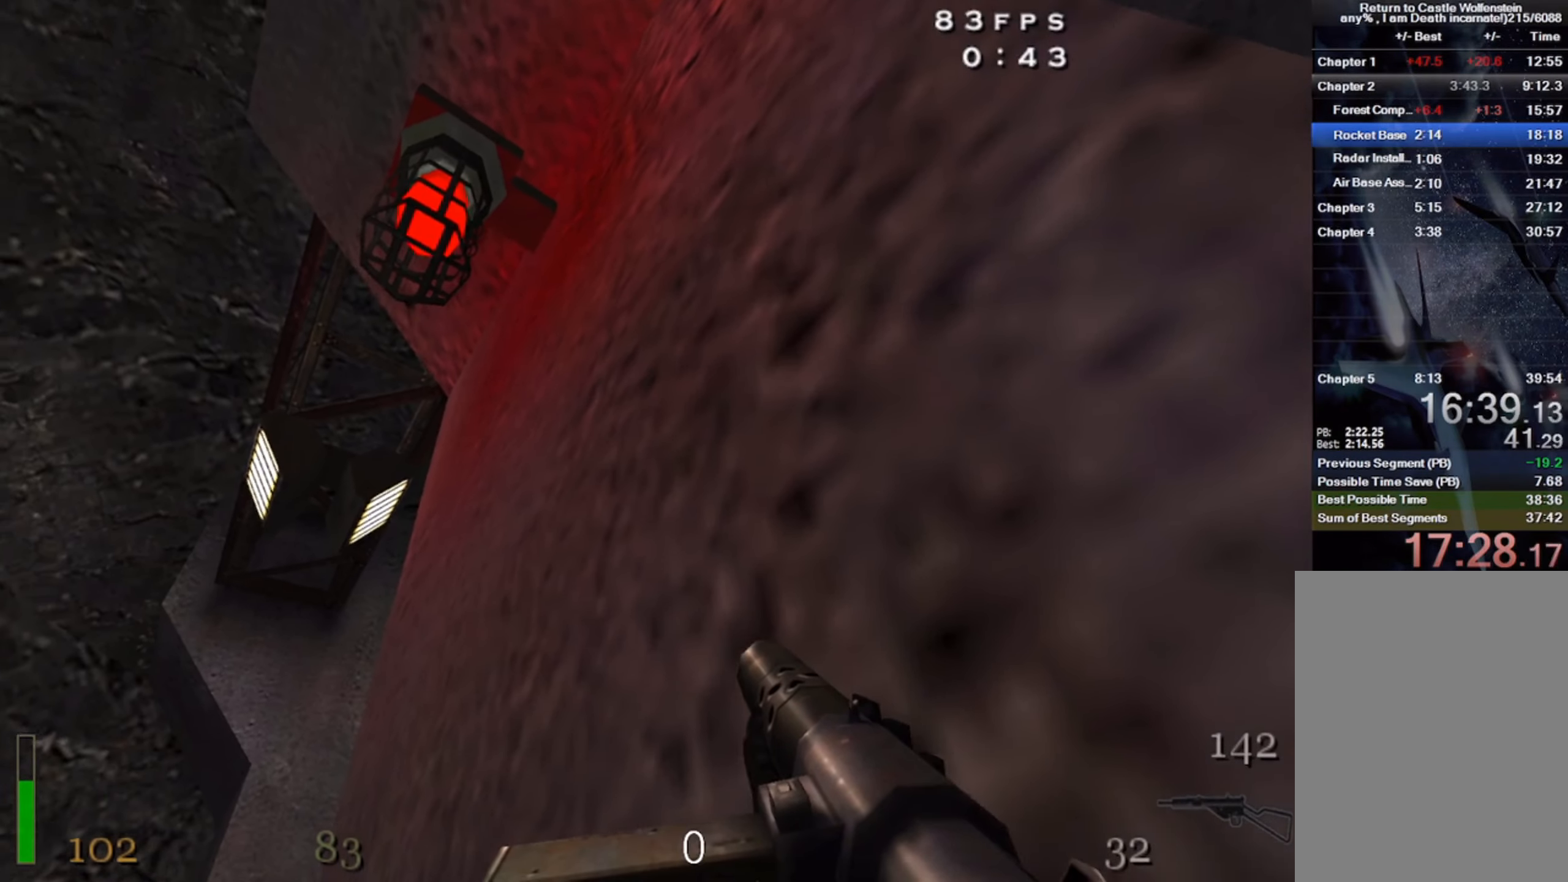
{"keys": ["c", "e"], "mouse": [], "events": [[150, "c", "down"]]}
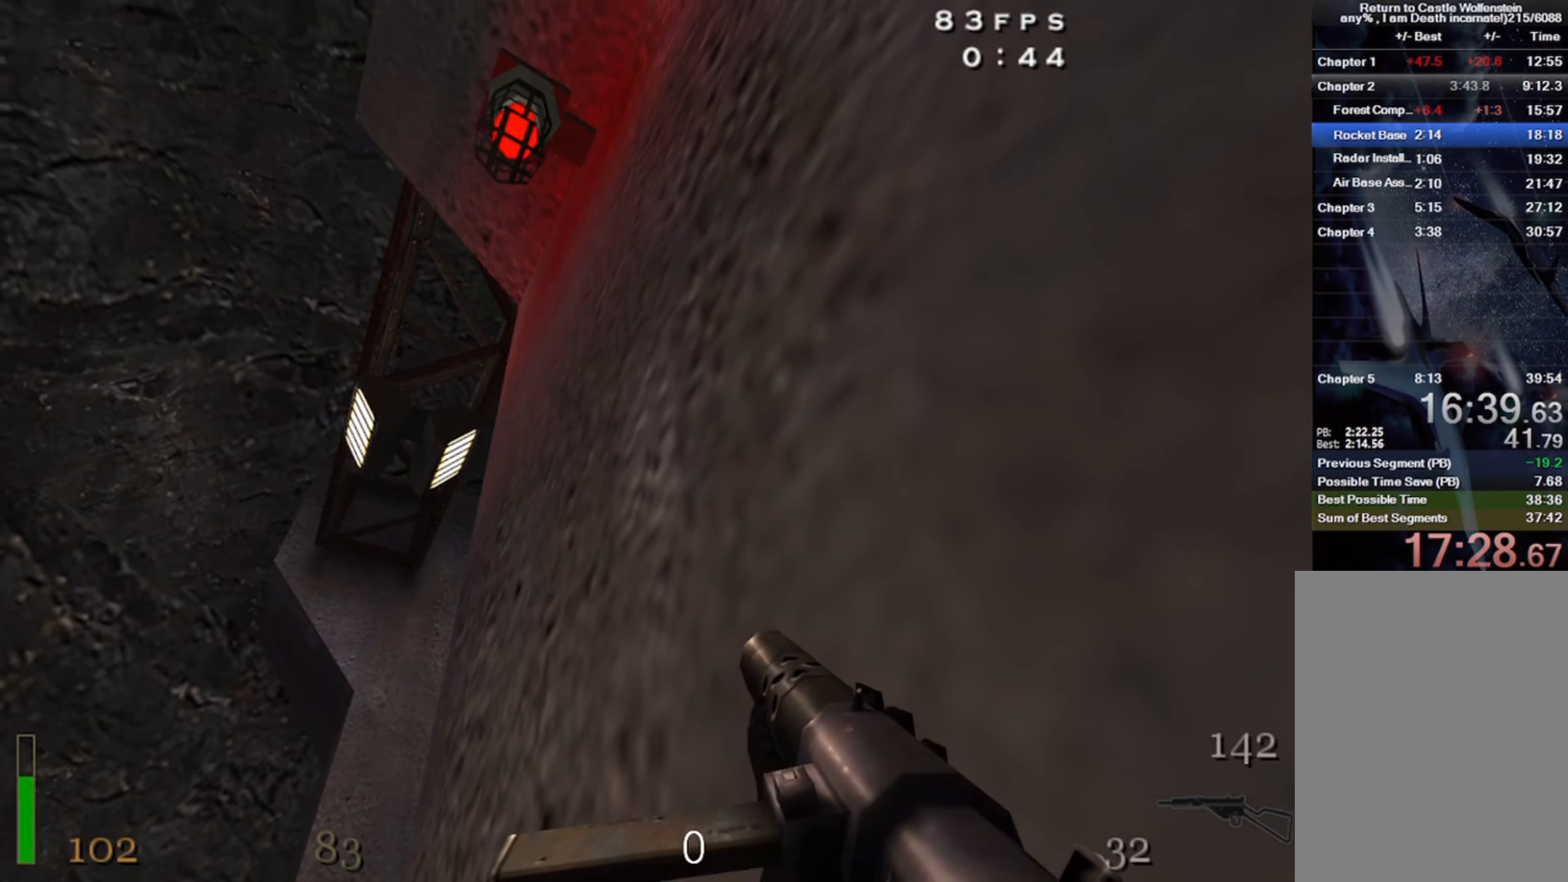
{"keys": ["c", "e"], "mouse": [], "events": []}
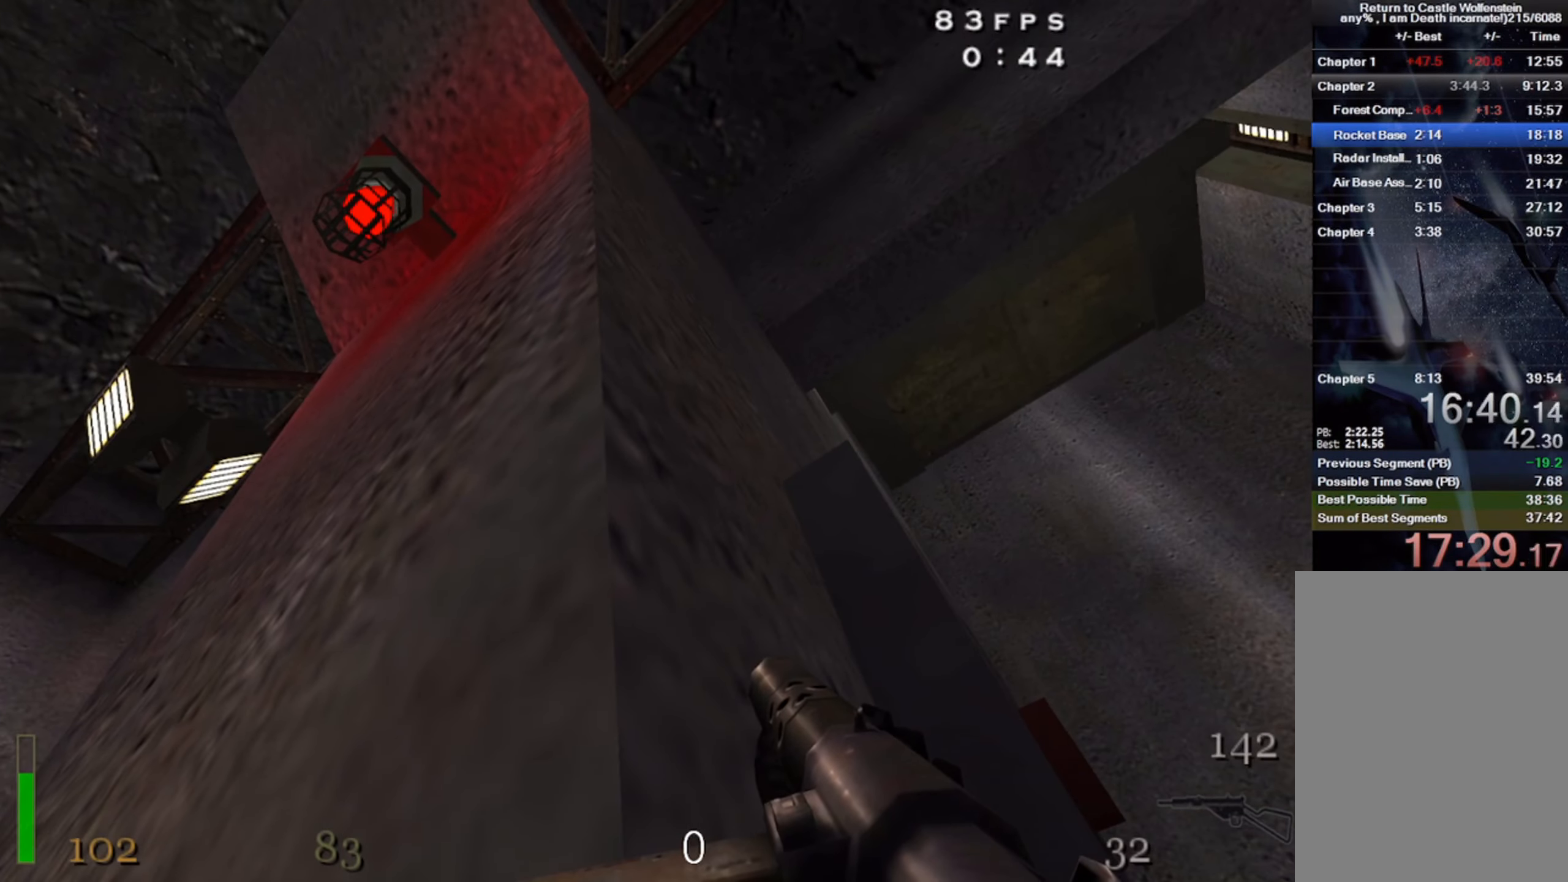
{"keys": ["c"], "mouse": [], "events": [[400, "e", "up"]]}
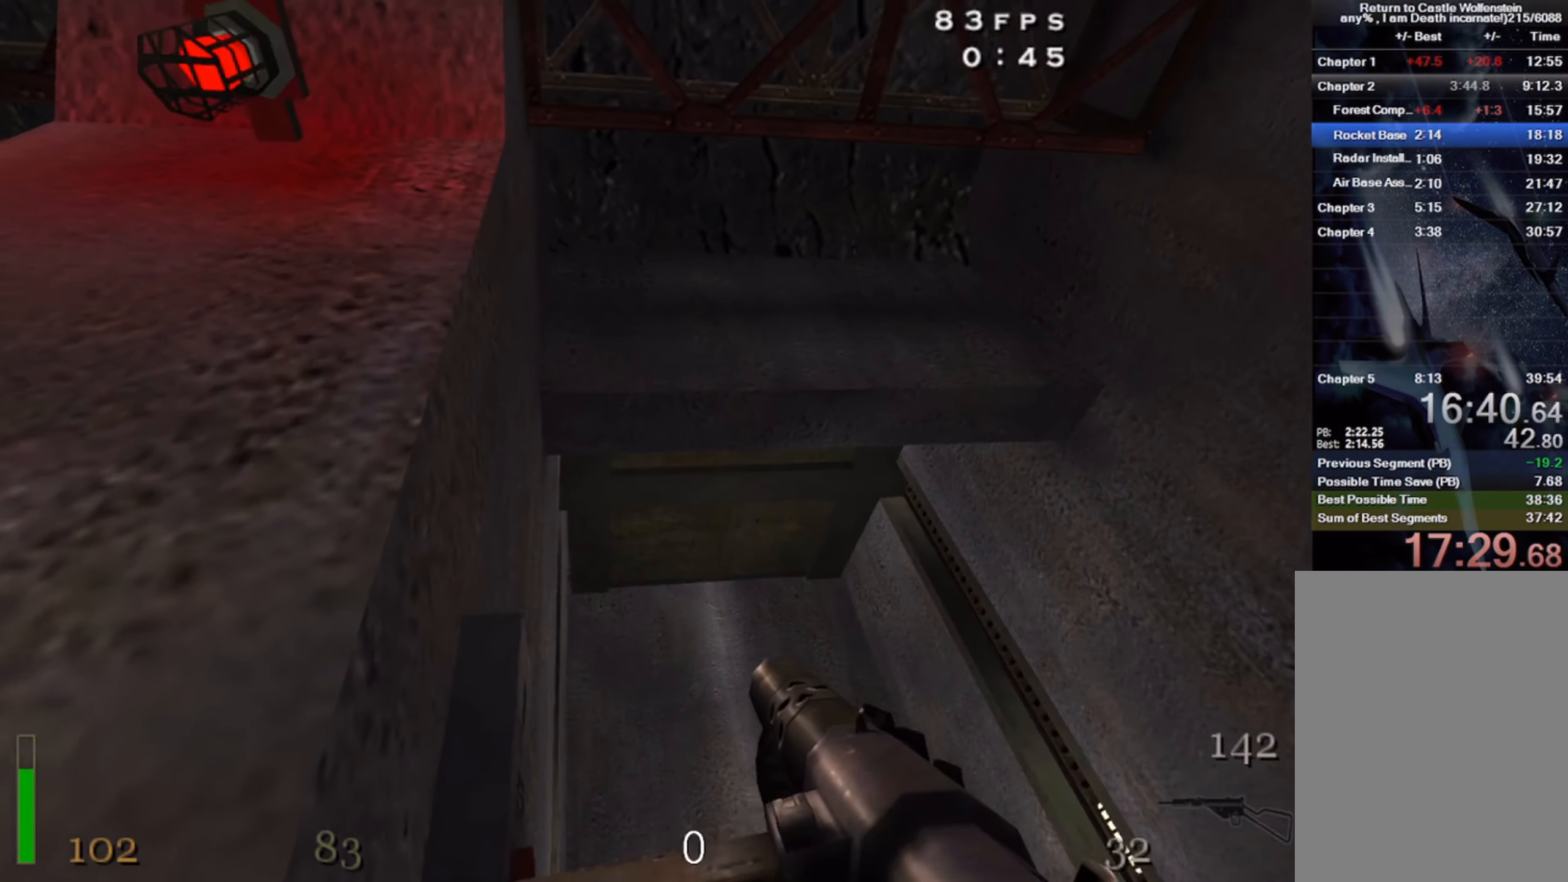
{"keys": ["c"], "mouse": [], "events": [[184, "d", "down"], [417, "d", "up"]]}
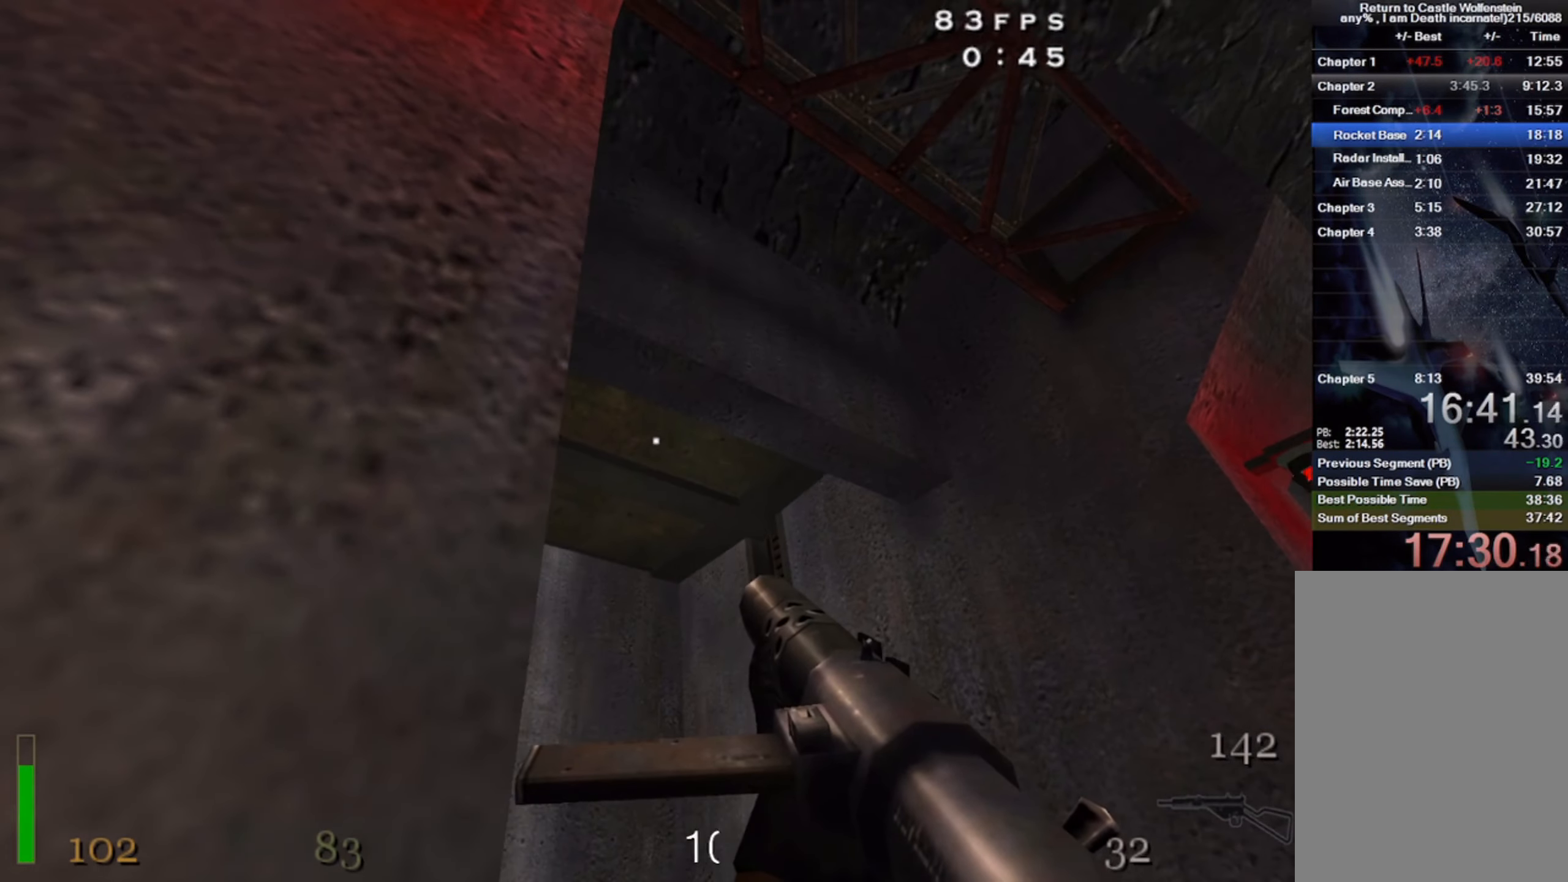
{"keys": ["c"], "mouse": [], "events": [[234, "w", "down"], [484, "w", "up"]]}
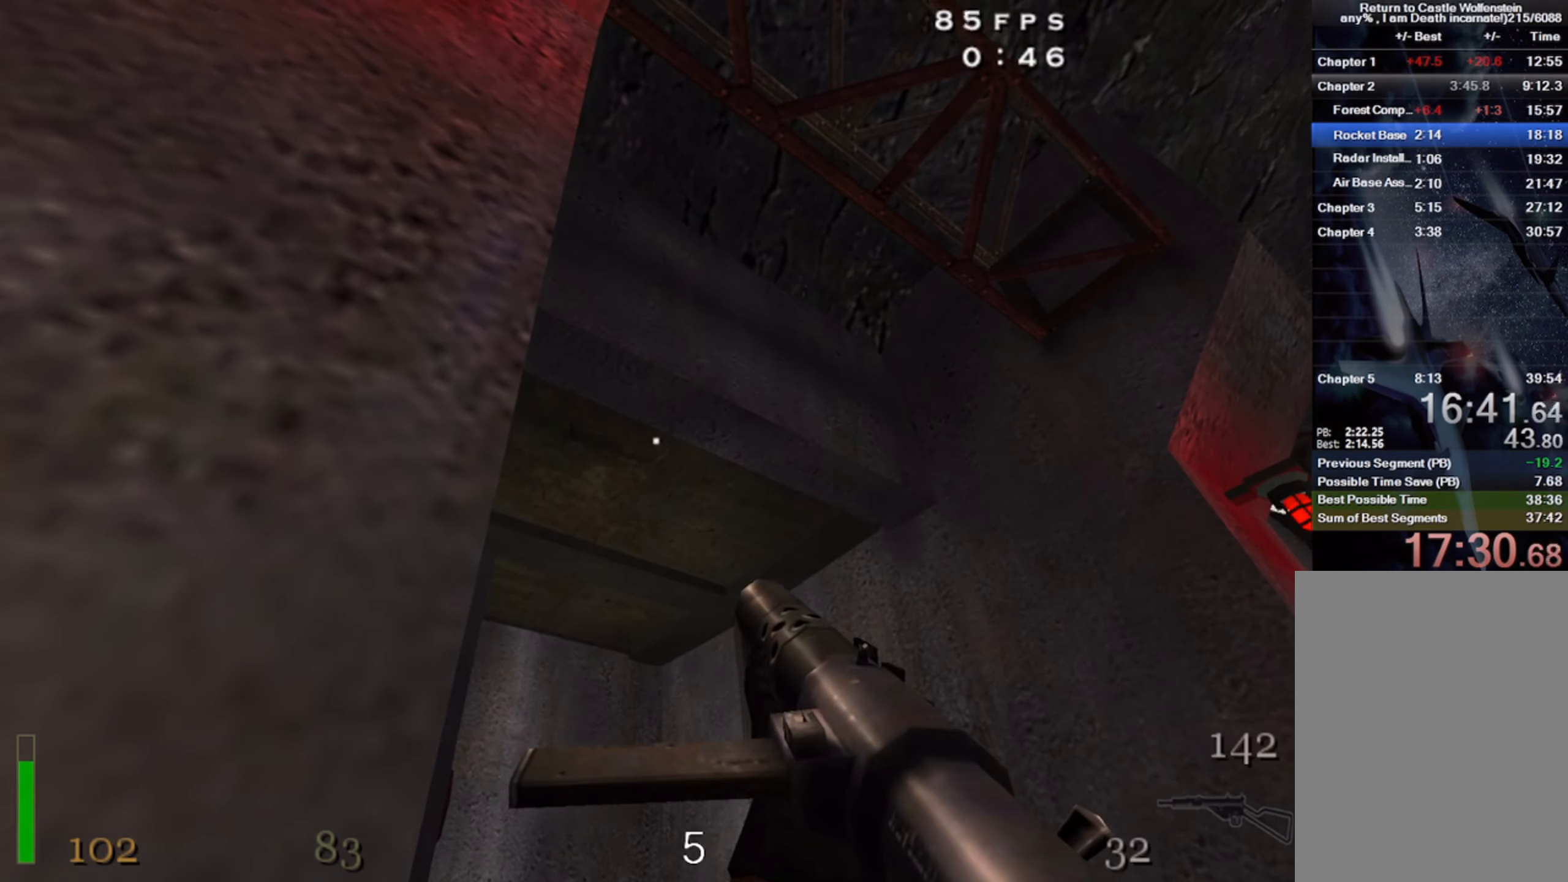
{"keys": ["c"], "mouse": [], "events": []}
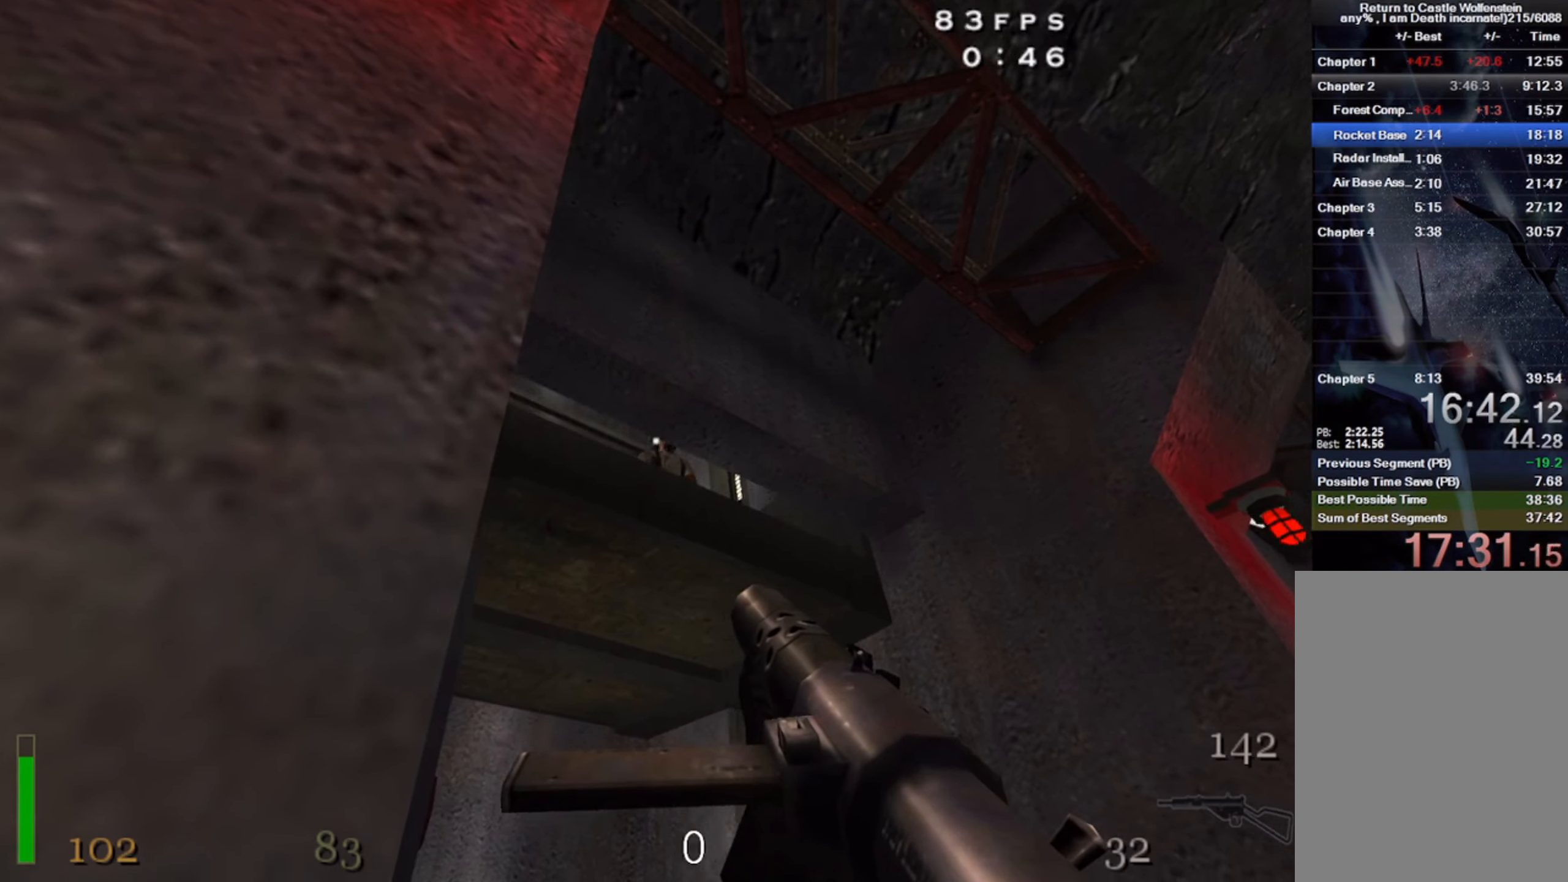
{"keys": ["c"], "mouse": ["left"], "events": [[200, "mouse_left", "down"]]}
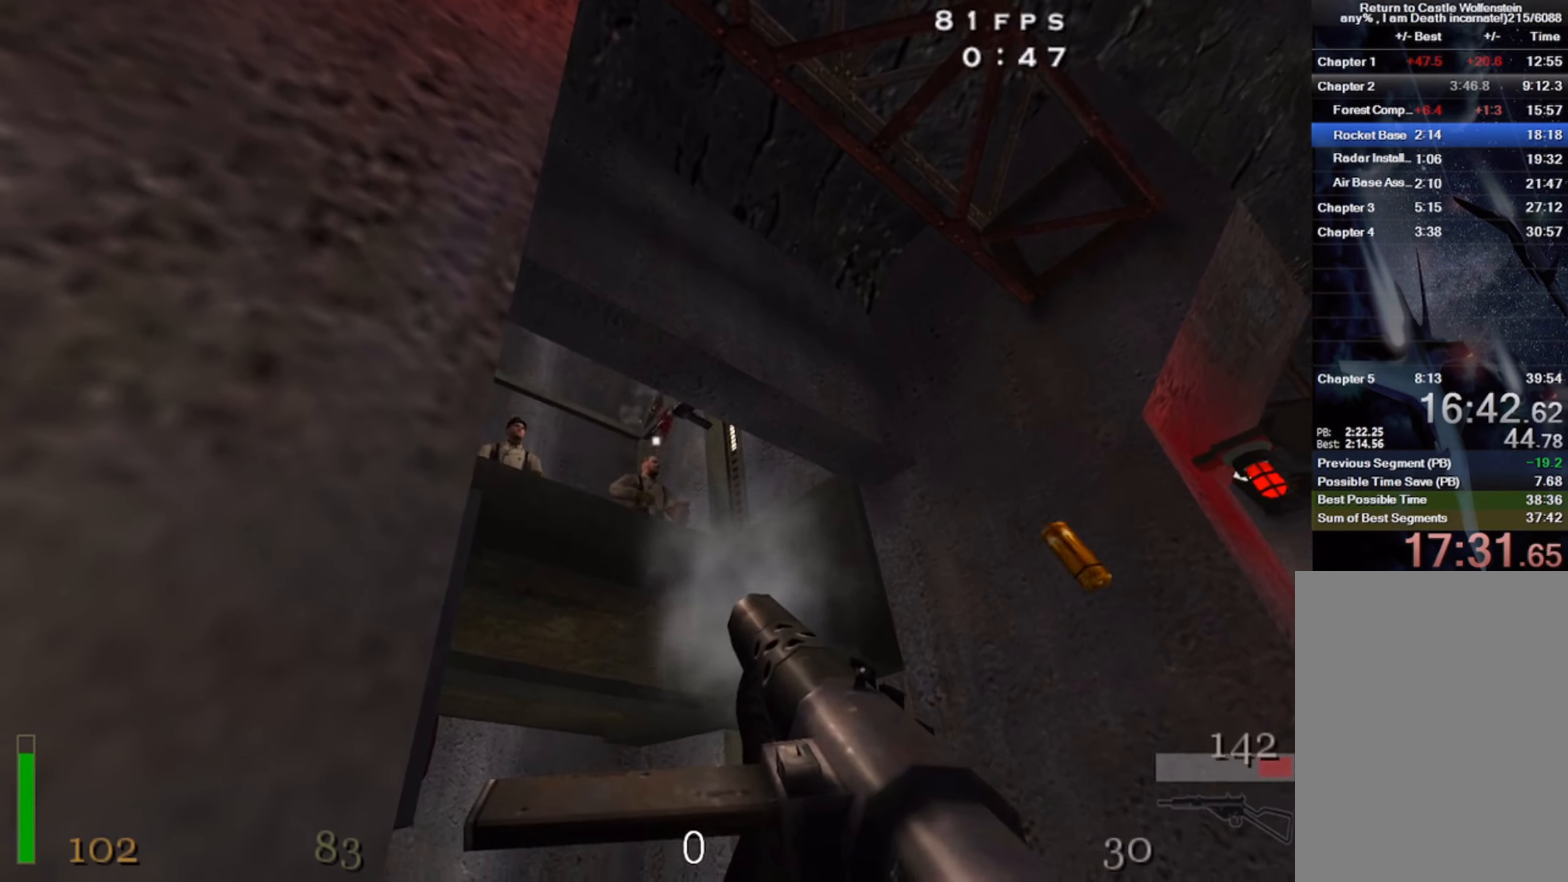
{"keys": ["c"], "mouse": ["left"], "events": []}
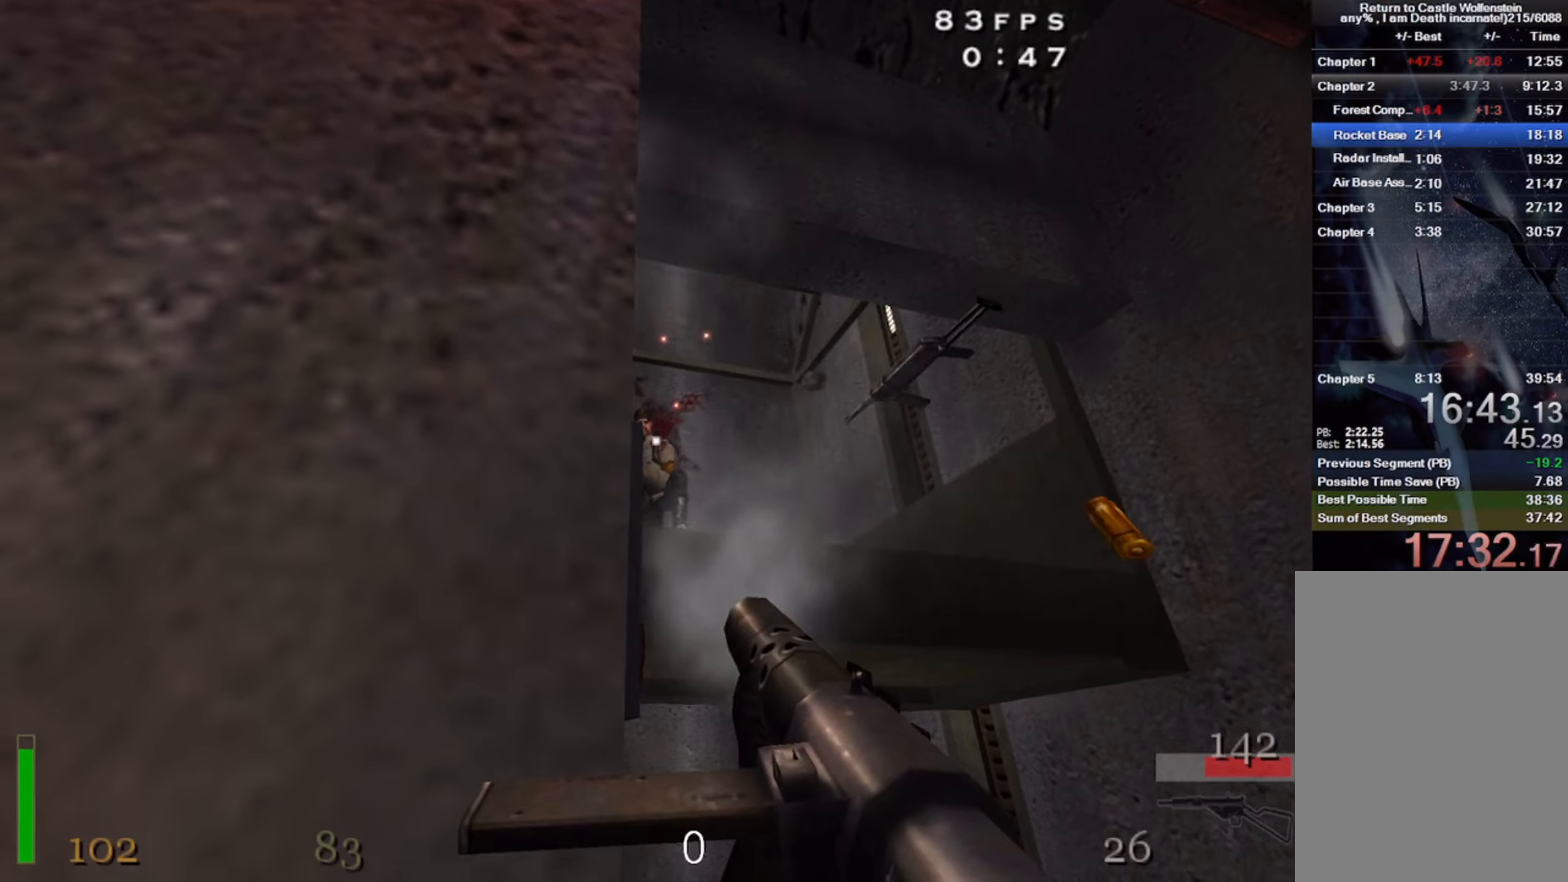
{"keys": [], "mouse": [], "events": [[450, "c", "up"], [483, "mouse_left", "up"]]}
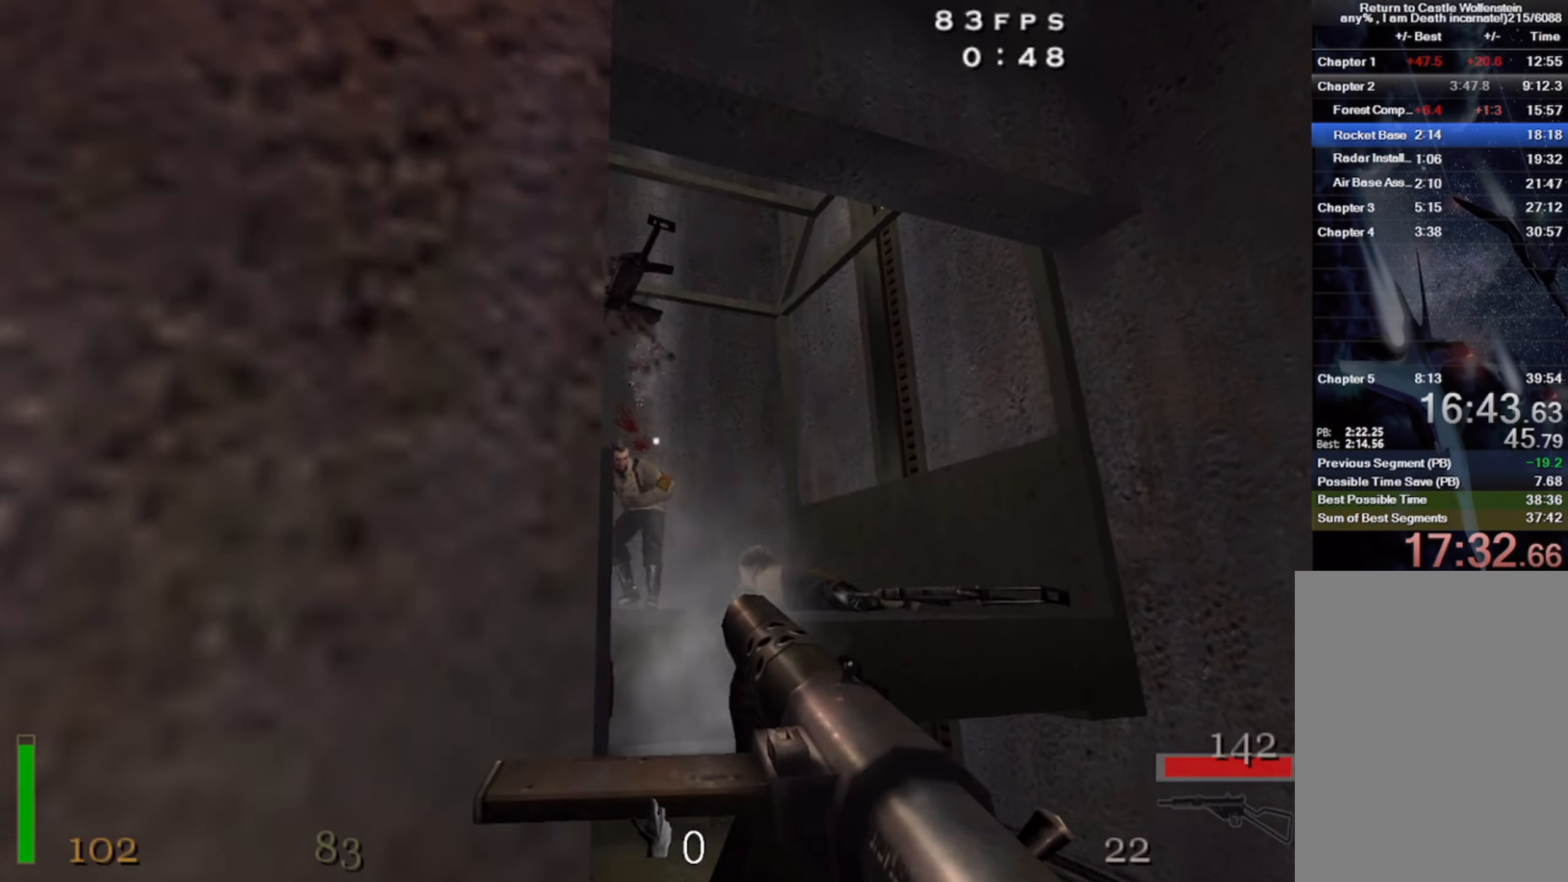
{"keys": ["a", "w"], "mouse": [], "events": [[16, "w", "down"], [133, "r", "down"], [333, "r", "up"], [450, "a", "down"]]}
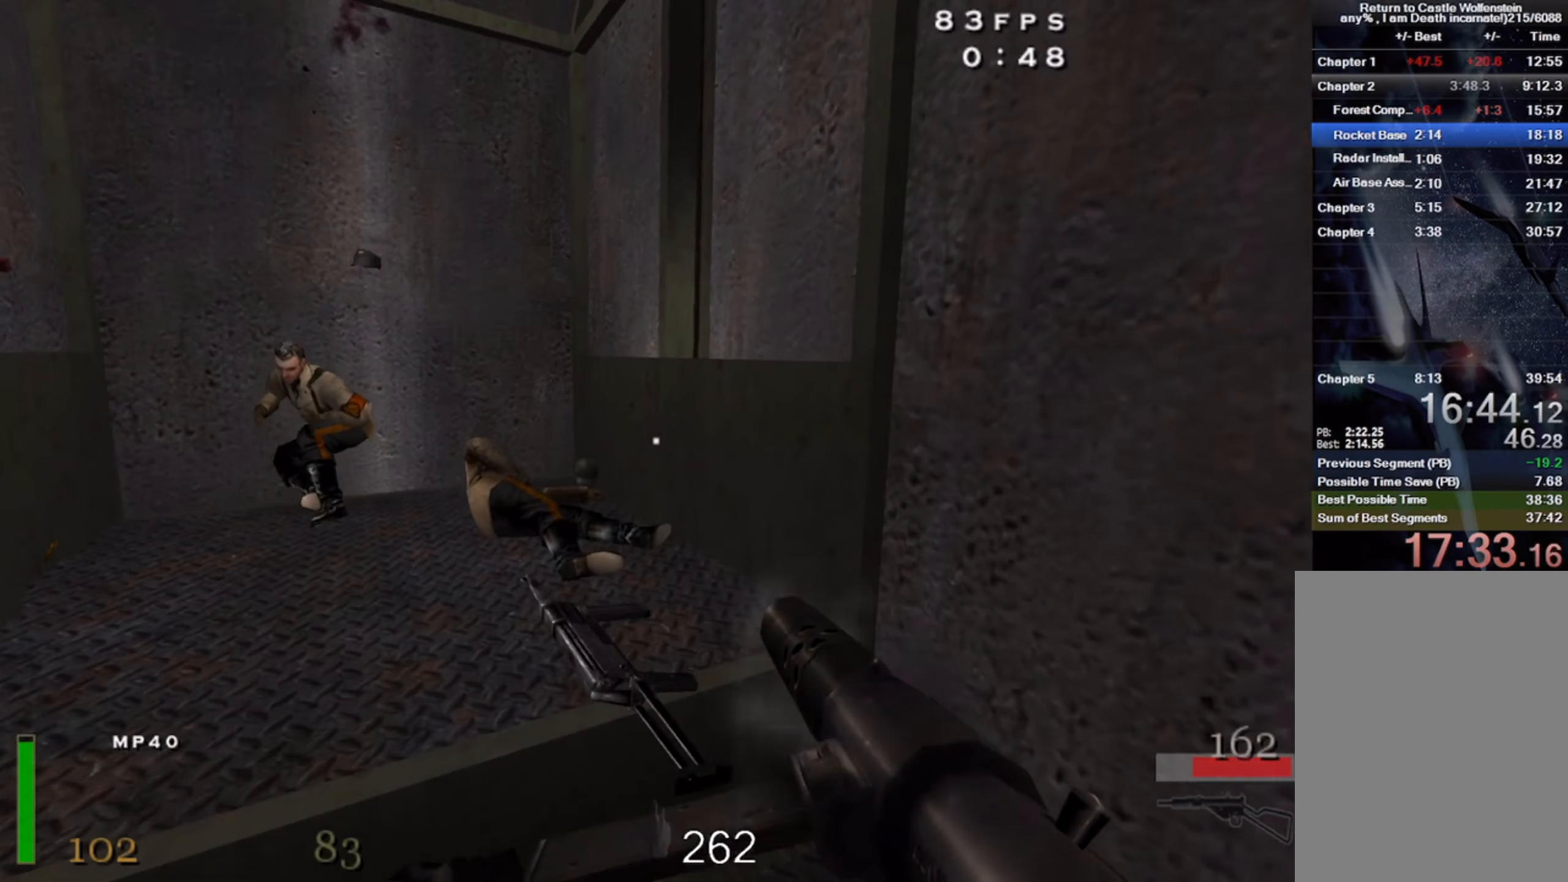
{"keys": ["w"], "mouse": [], "events": [[66, "a", "up"], [266, "a", "down"], [366, "a", "up"]]}
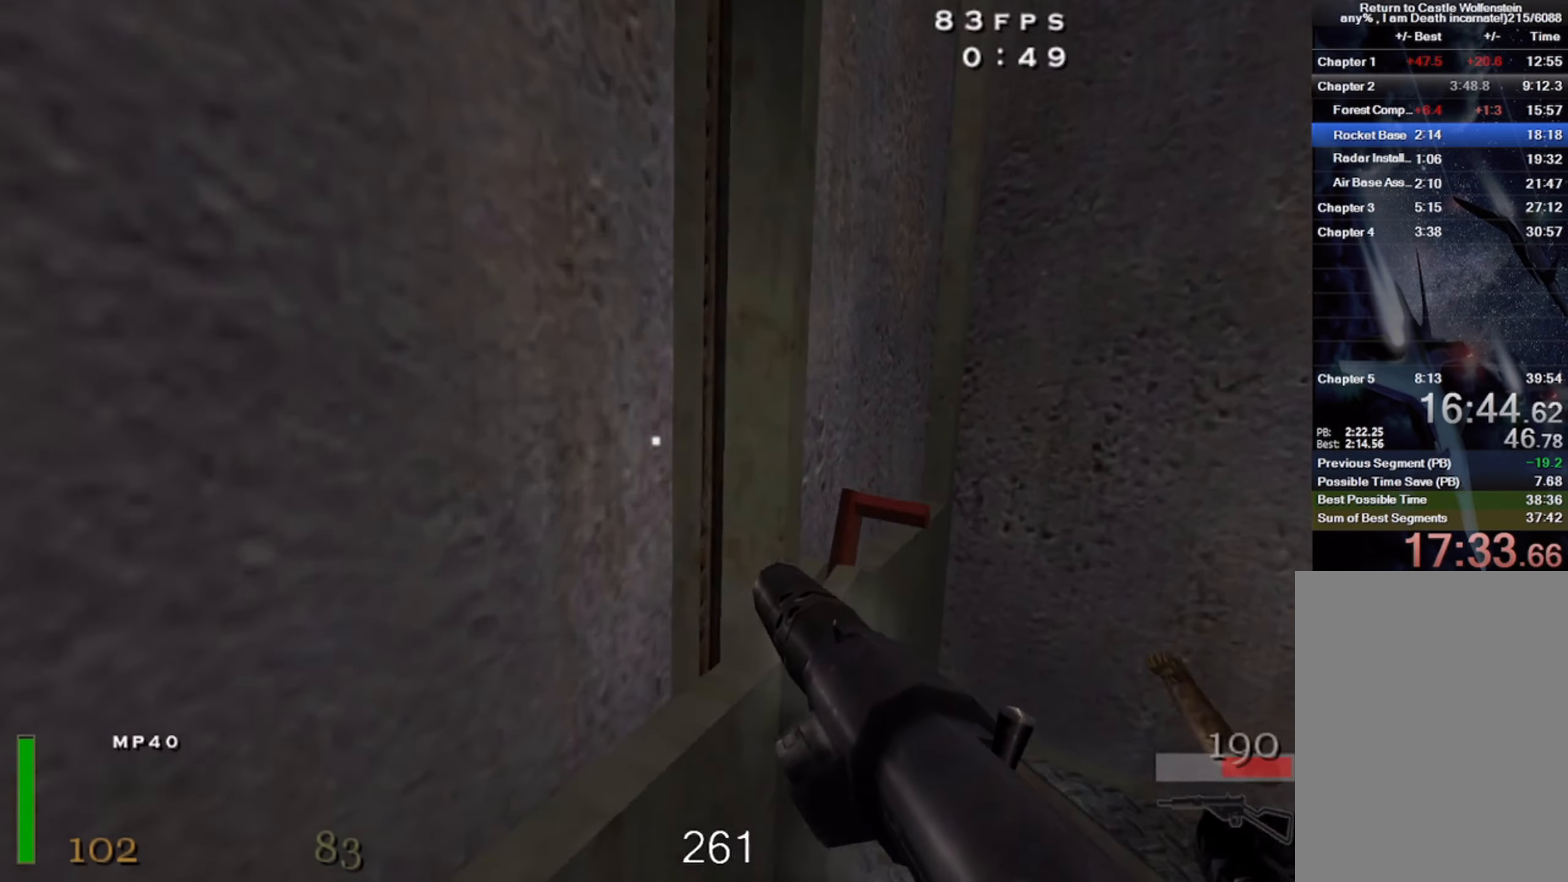
{"keys": ["c", "w"], "mouse": [], "events": [[16, "w", "up"], [283, "space", "down"], [366, "c", "down"], [400, "space", "up"], [416, "w", "down"]]}
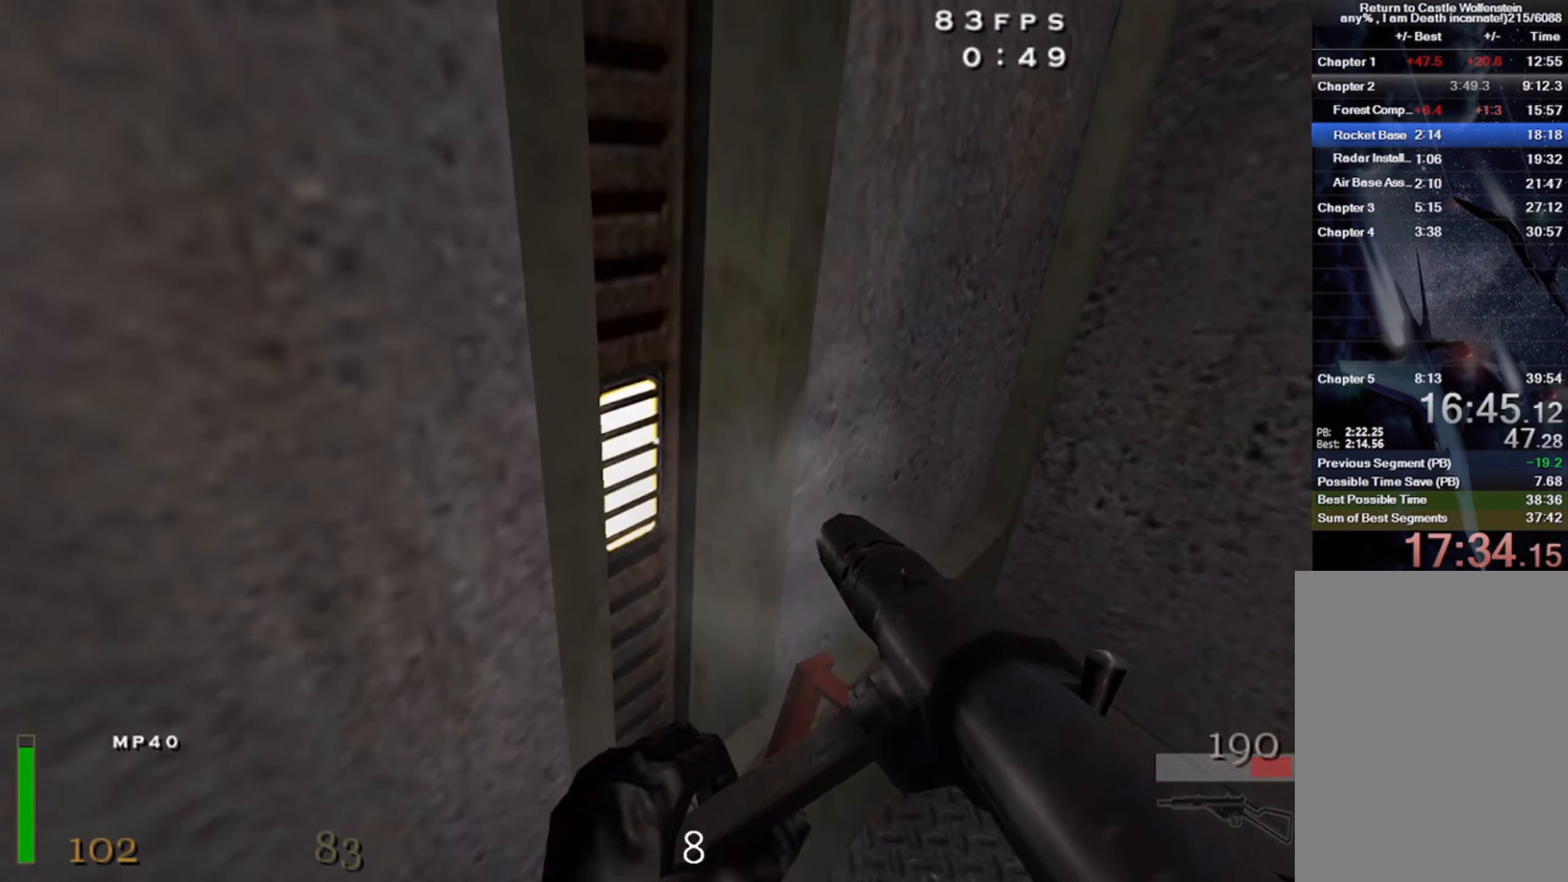
{"keys": ["c"], "mouse": [], "events": [[83, "a", "down"], [433, "a", "up"], [450, "w", "up"]]}
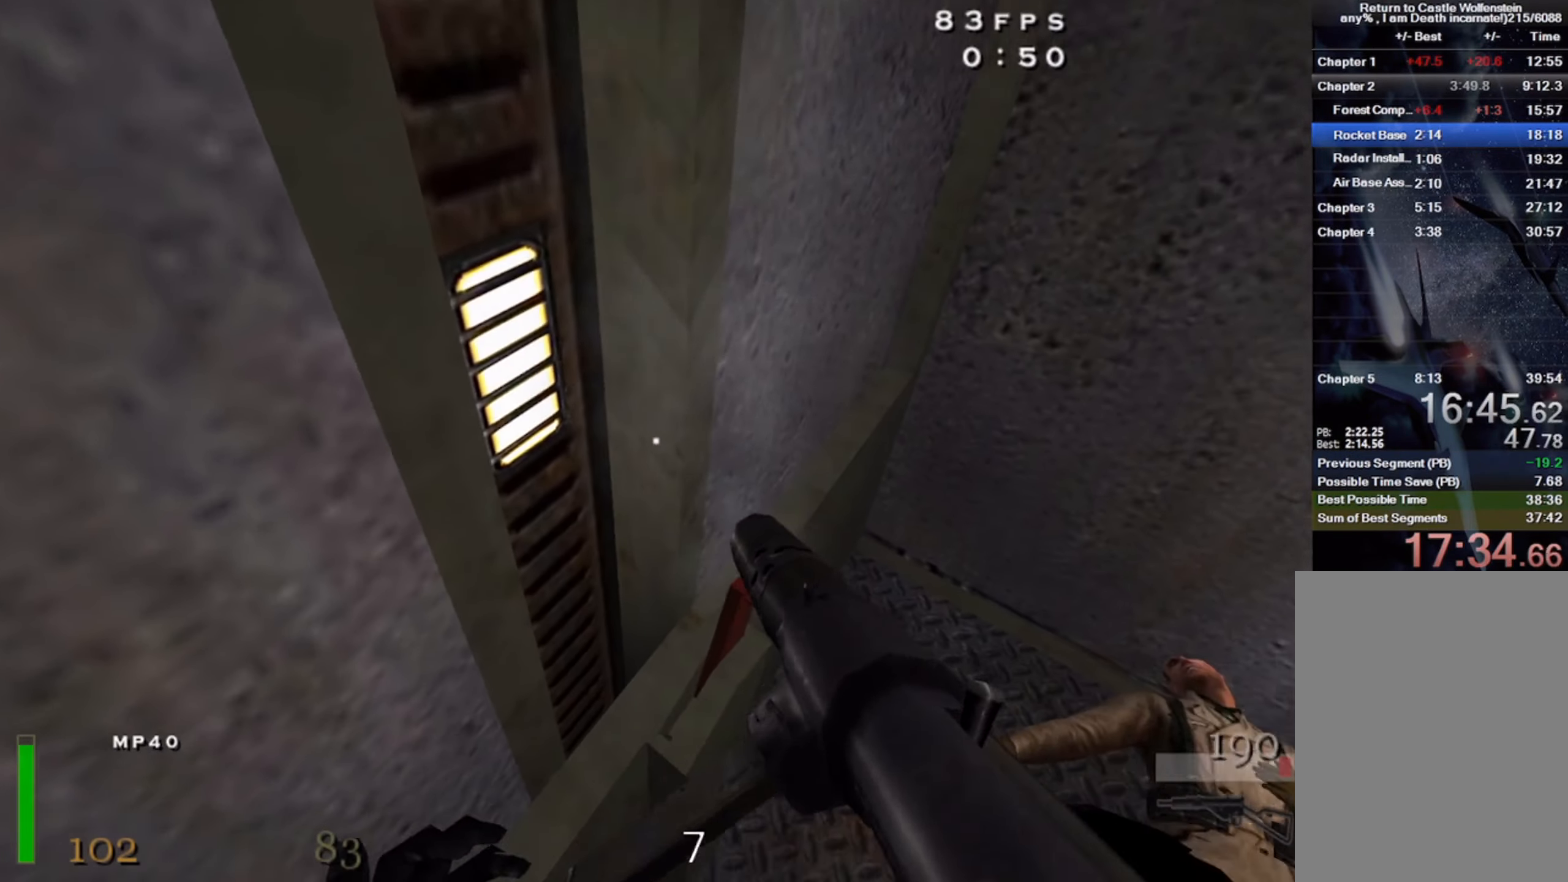
{"keys": [], "mouse": [], "events": [[83, "c", "up"]]}
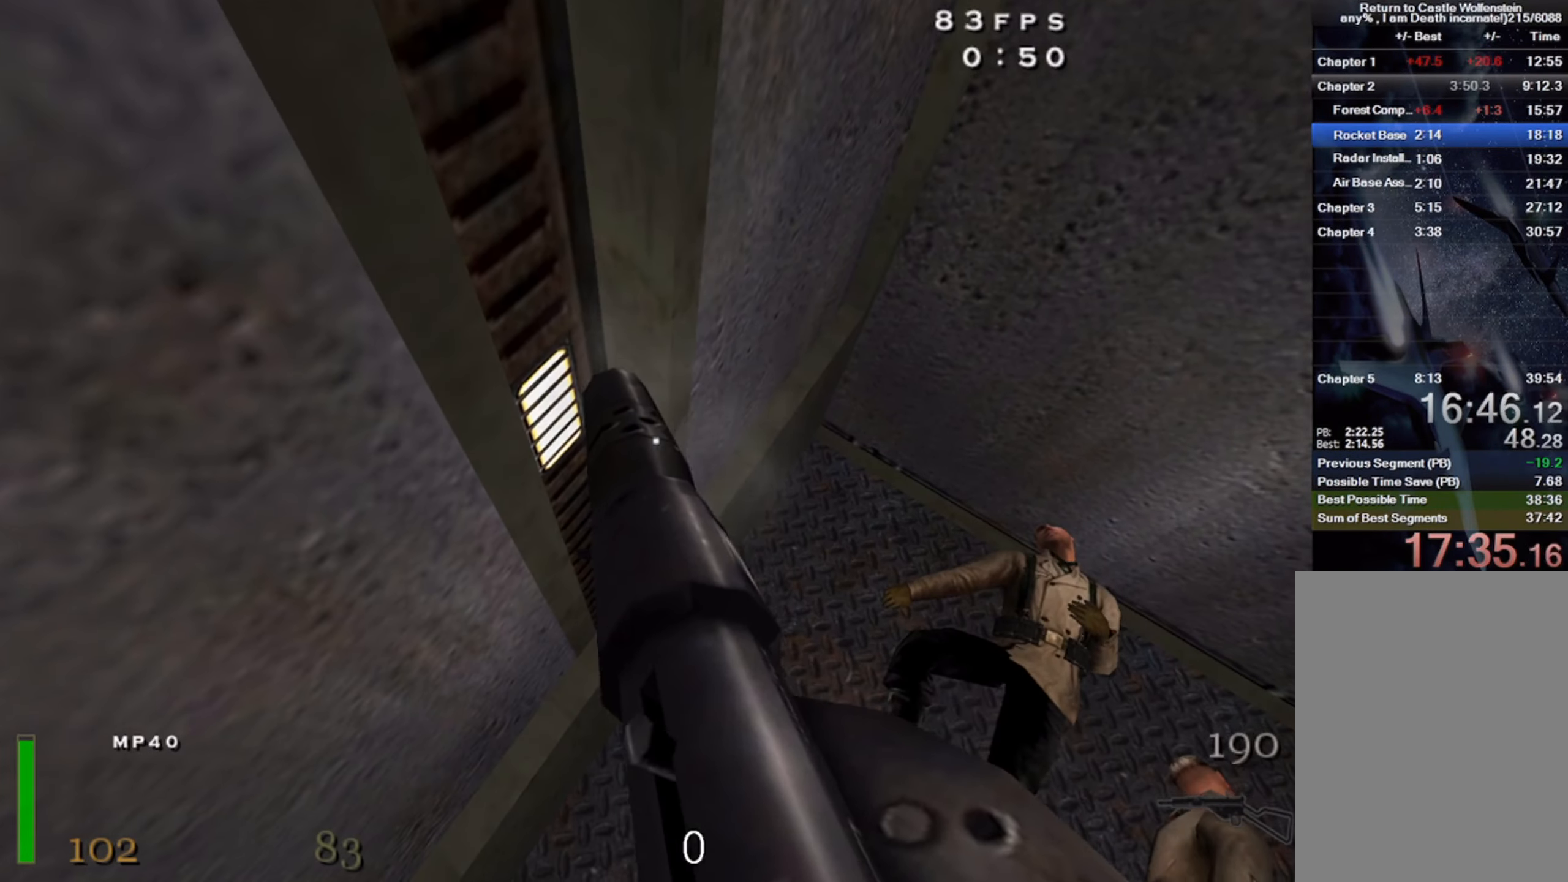
{"keys": [], "mouse": [], "events": [[366, "x", "down"], [466, "x", "up"]]}
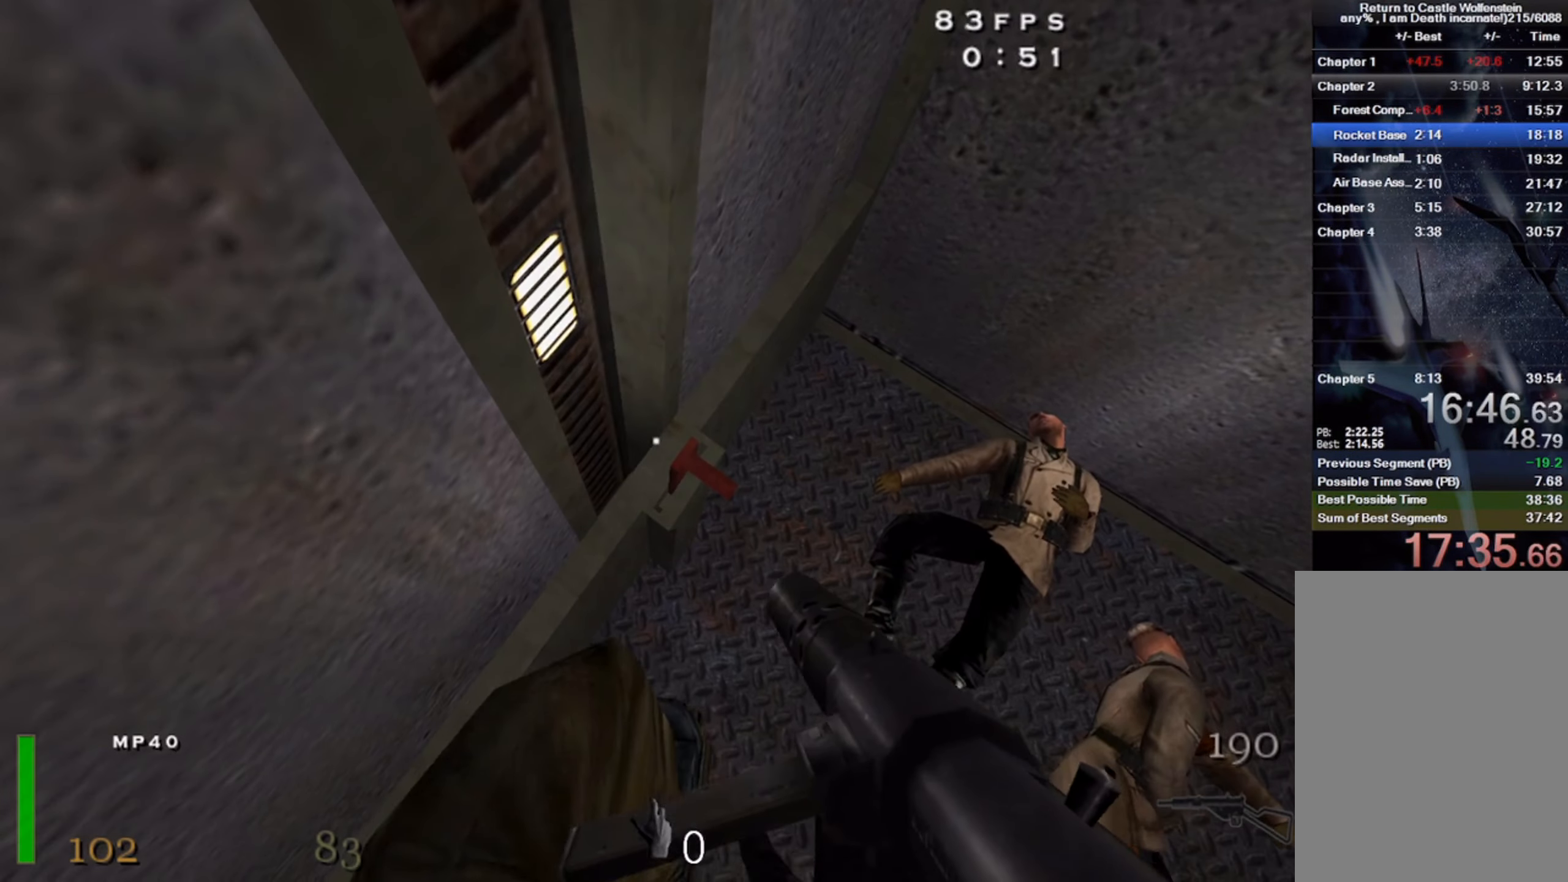
{"keys": [], "mouse": [], "events": []}
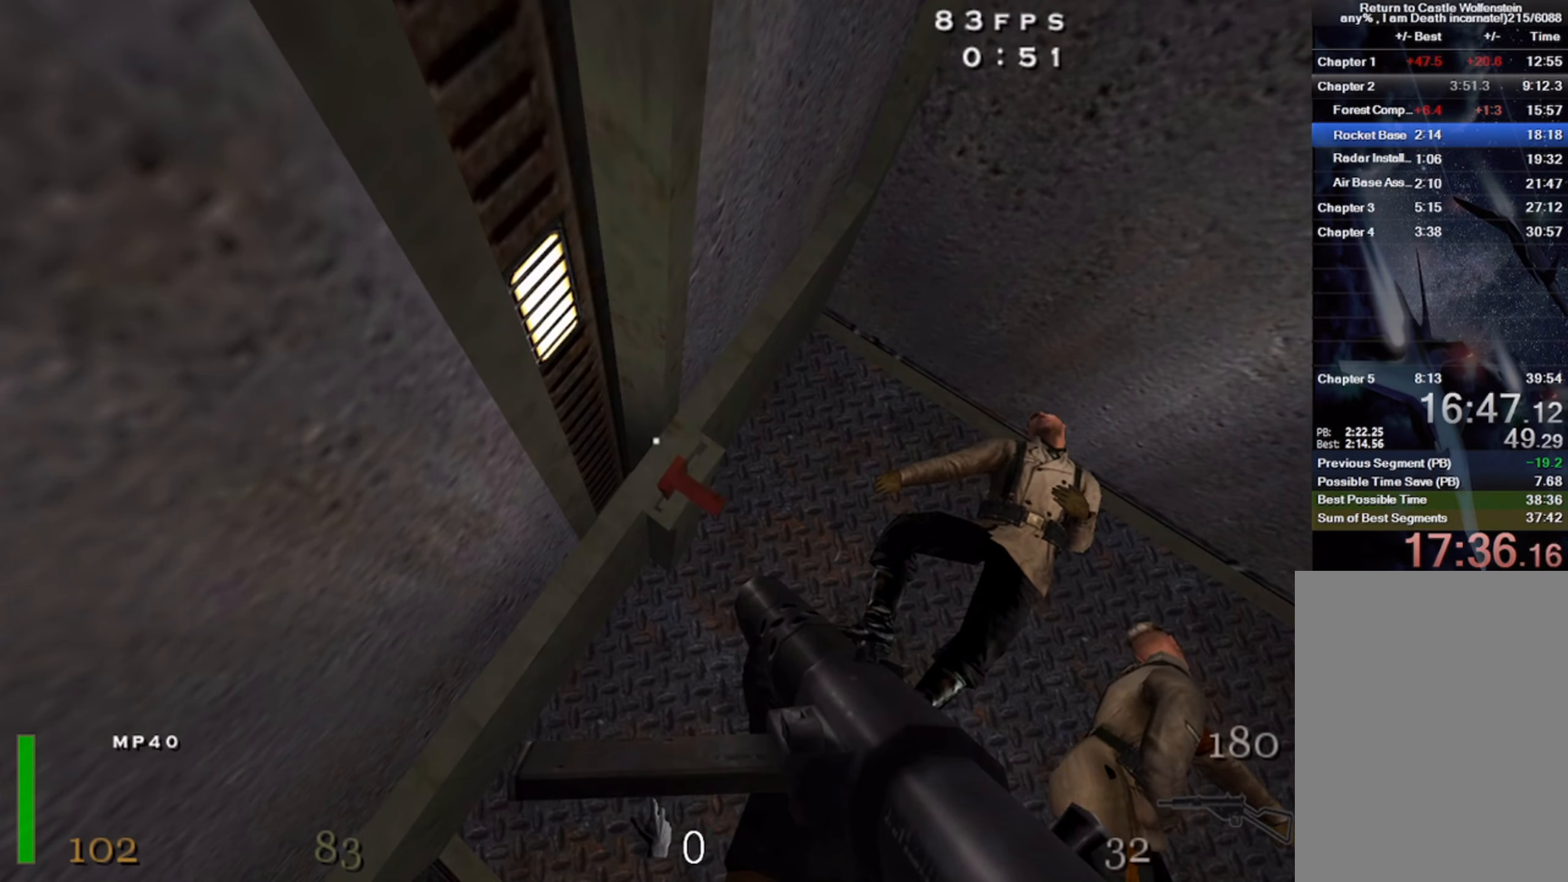
{"keys": ["a", "c"], "mouse": [], "events": [[116, "c", "down"], [150, "a", "down"]]}
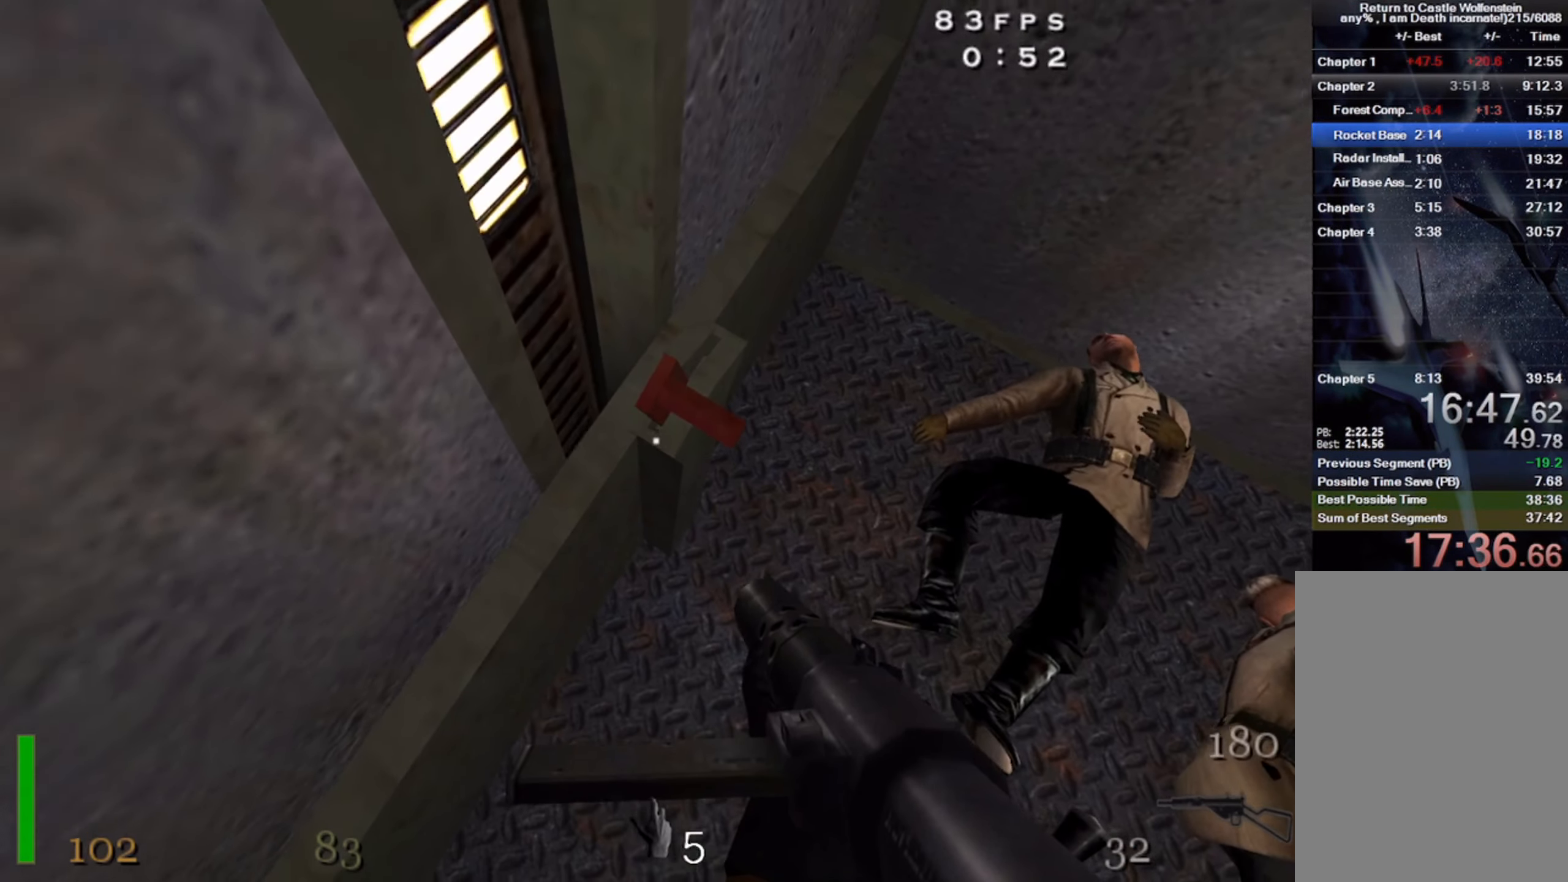
{"keys": ["a", "c"], "mouse": [], "events": []}
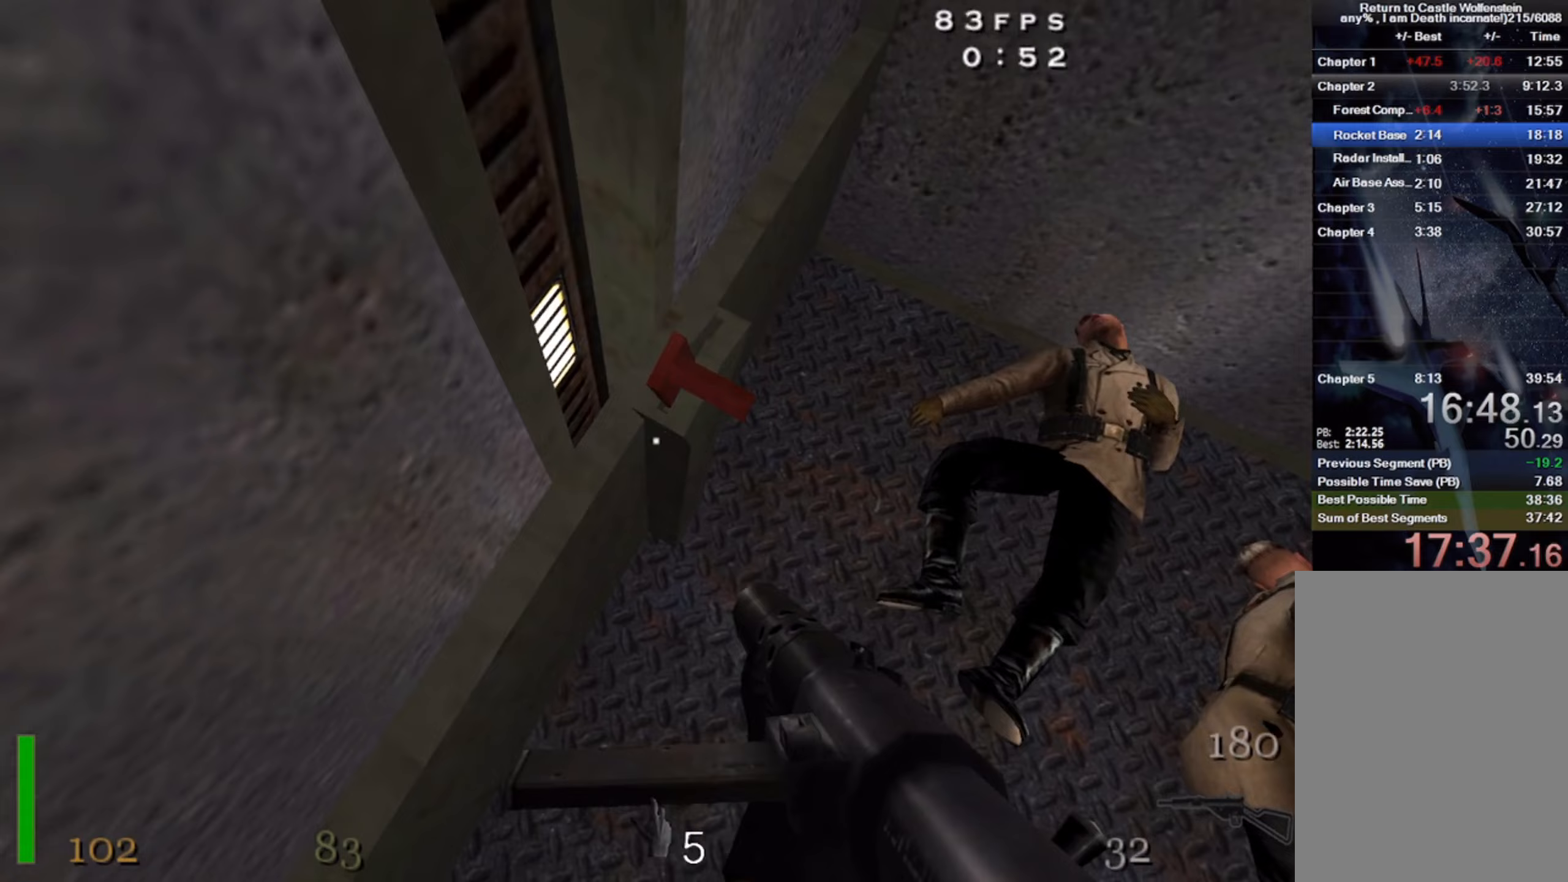
{"keys": ["a", "c"], "mouse": [], "events": []}
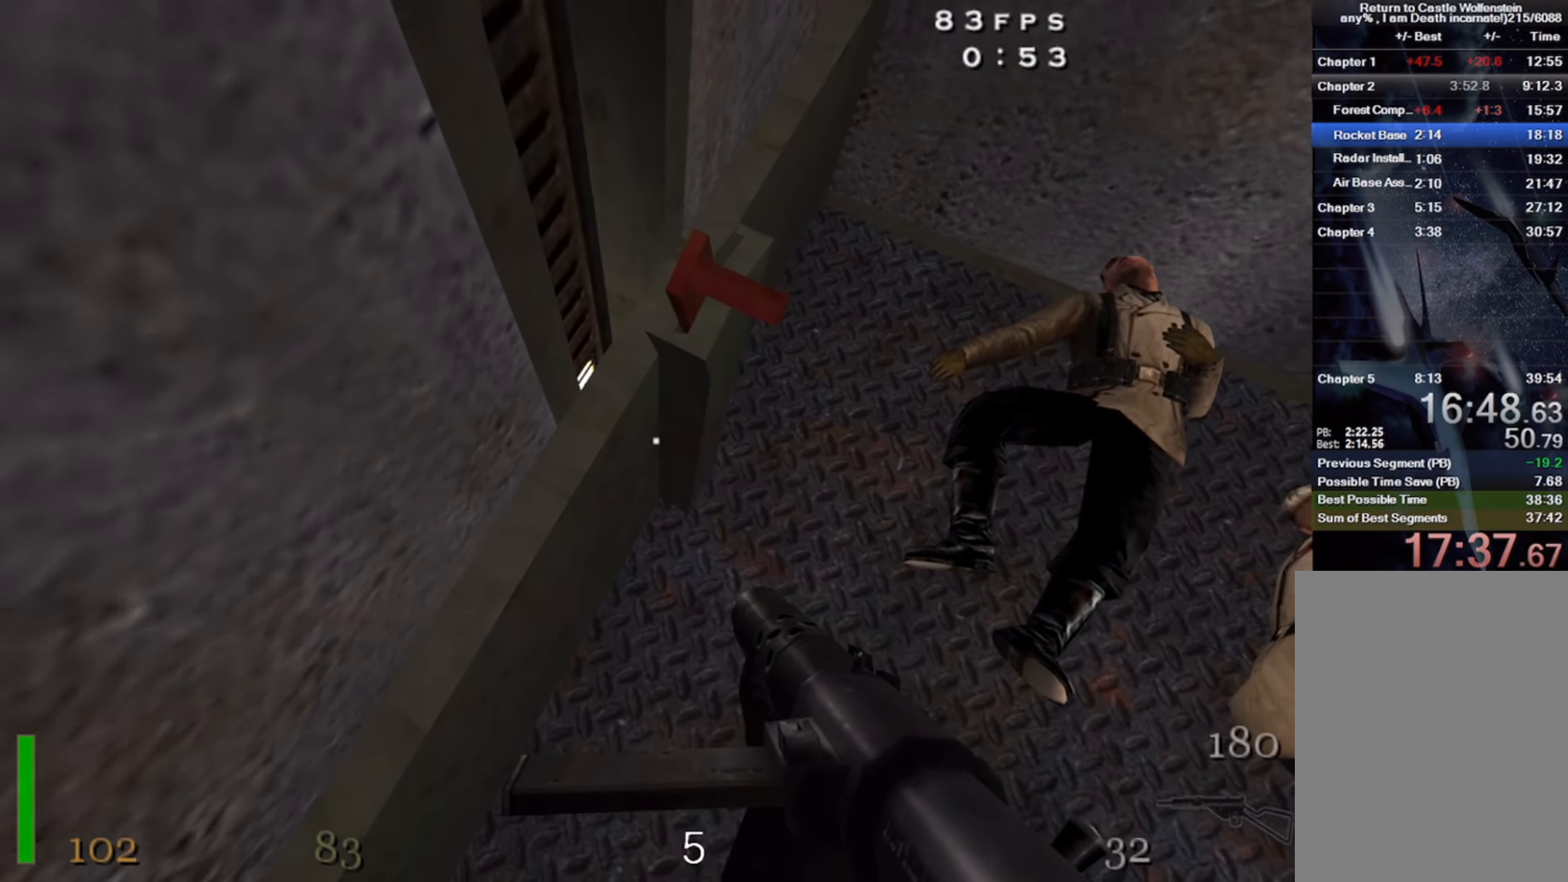
{"keys": ["a", "c"], "mouse": [], "events": []}
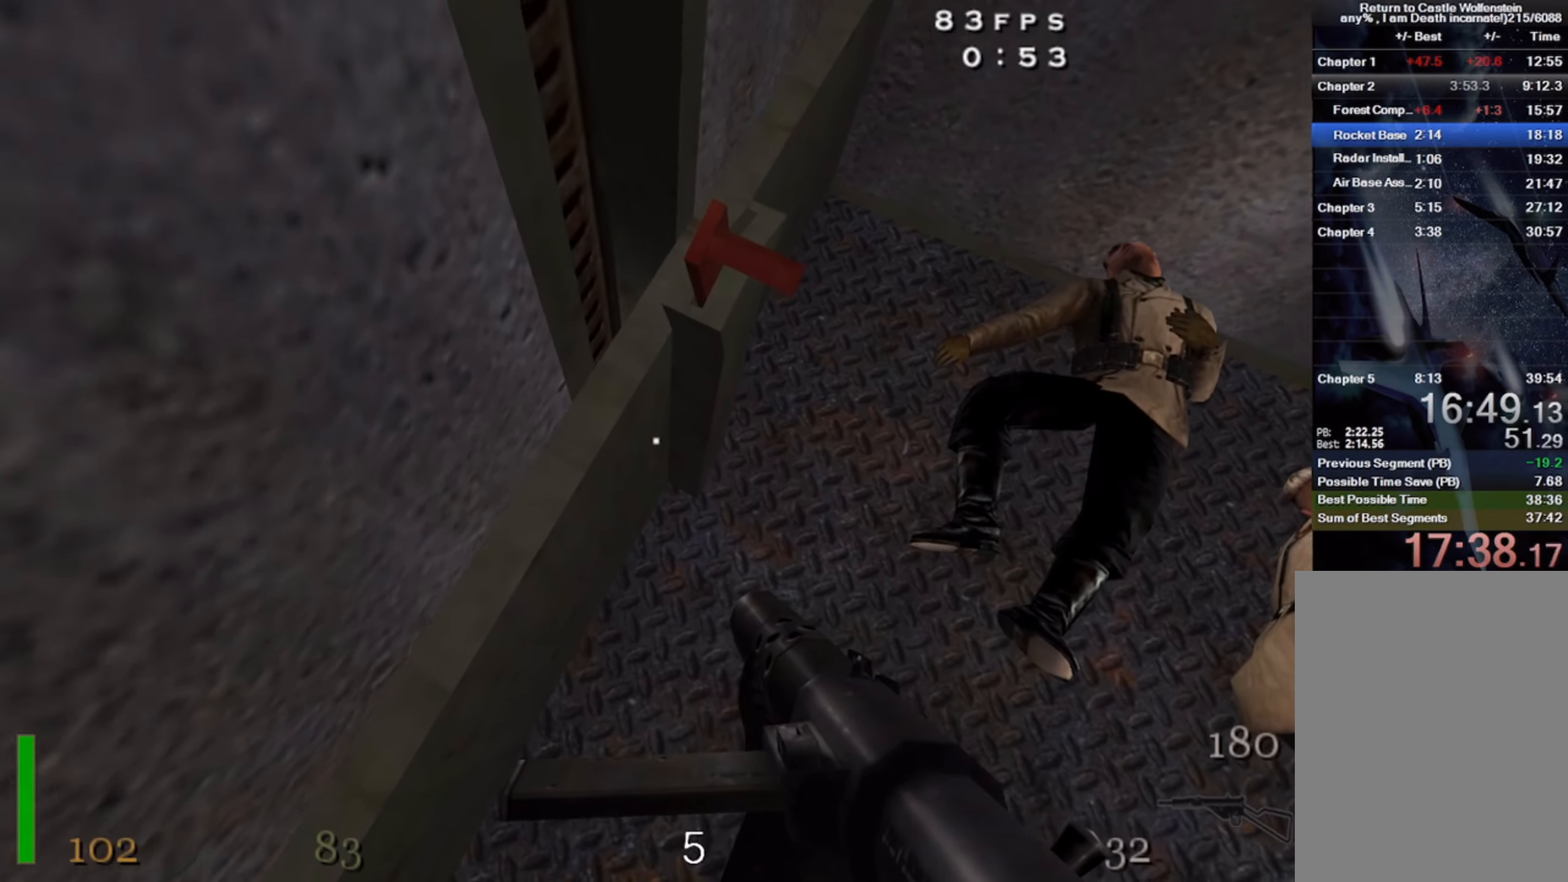
{"keys": ["c"], "mouse": [], "events": [[433, "a", "up"]]}
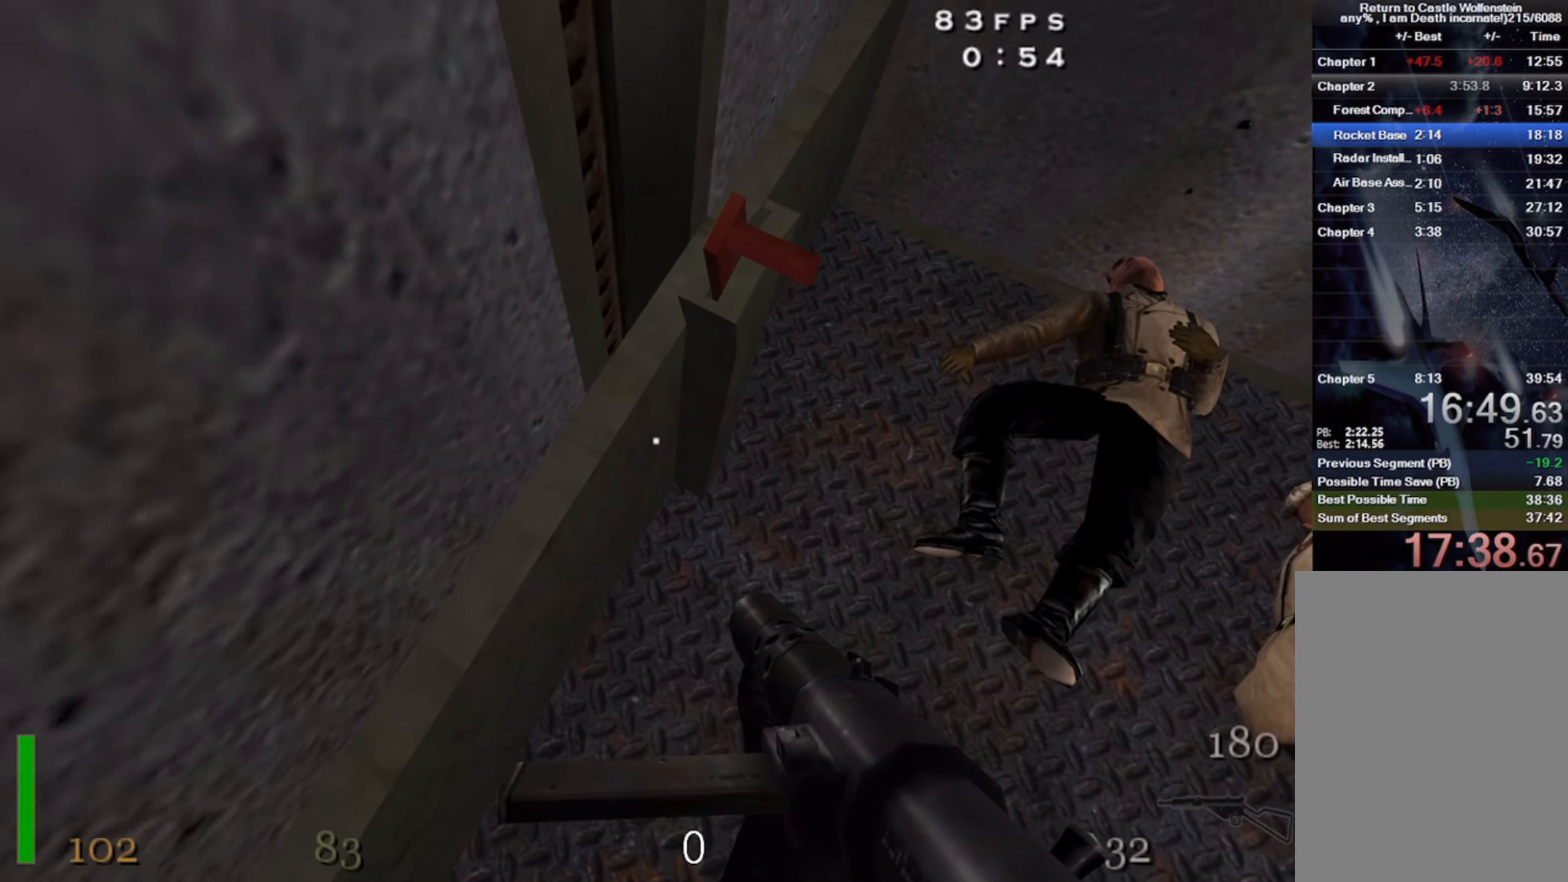
{"keys": ["c"], "mouse": [], "events": []}
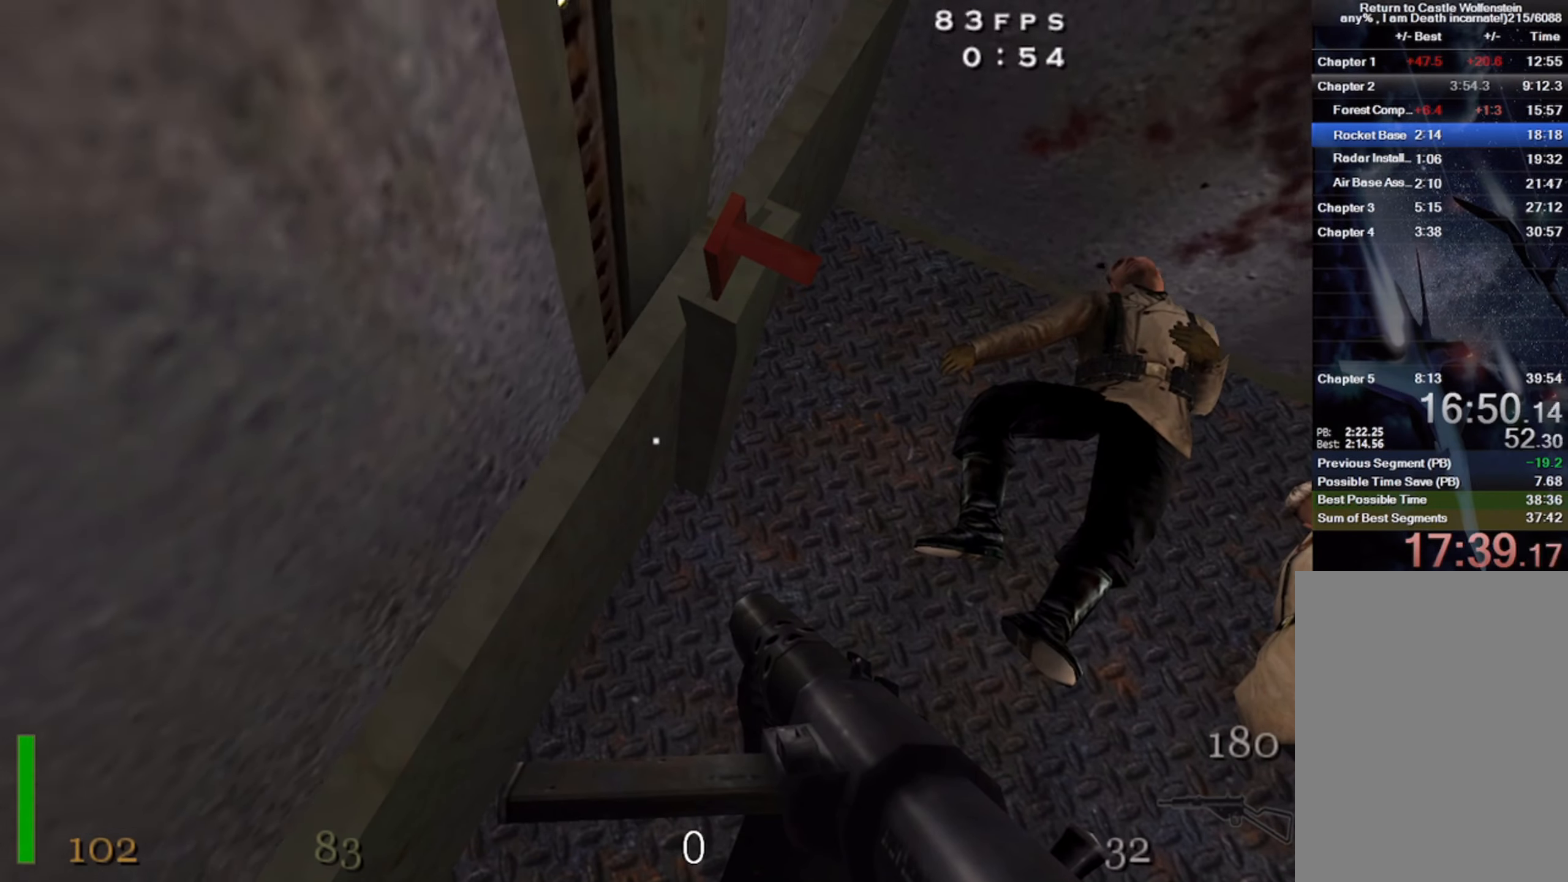
{"keys": ["c"], "mouse": [], "events": []}
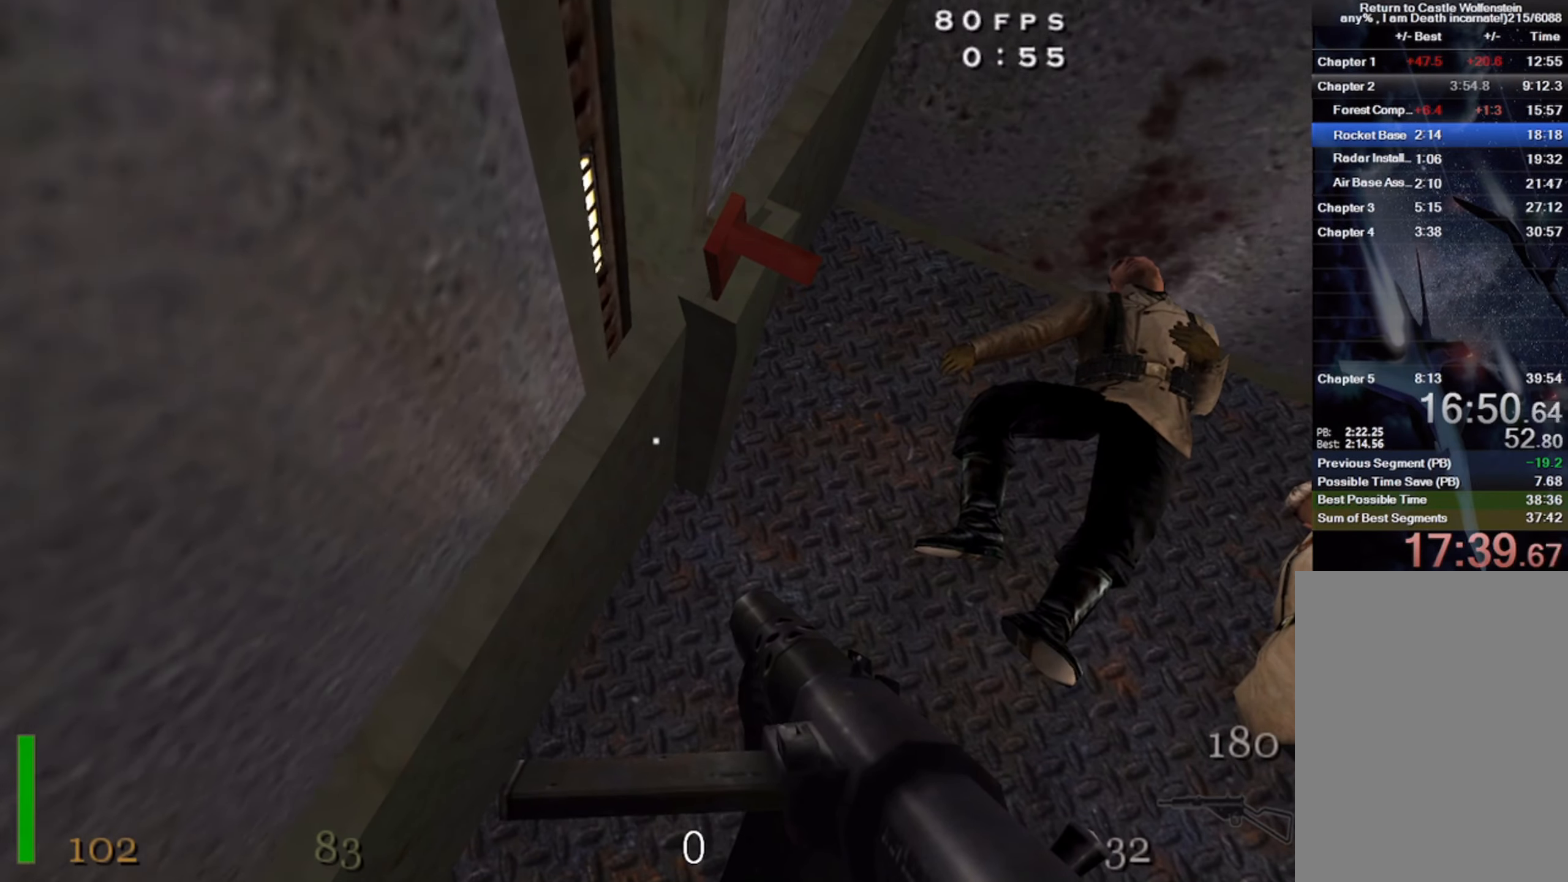
{"keys": ["c"], "mouse": [], "events": [[183, "mouse_right", "down"], [317, "mouse_right", "up"]]}
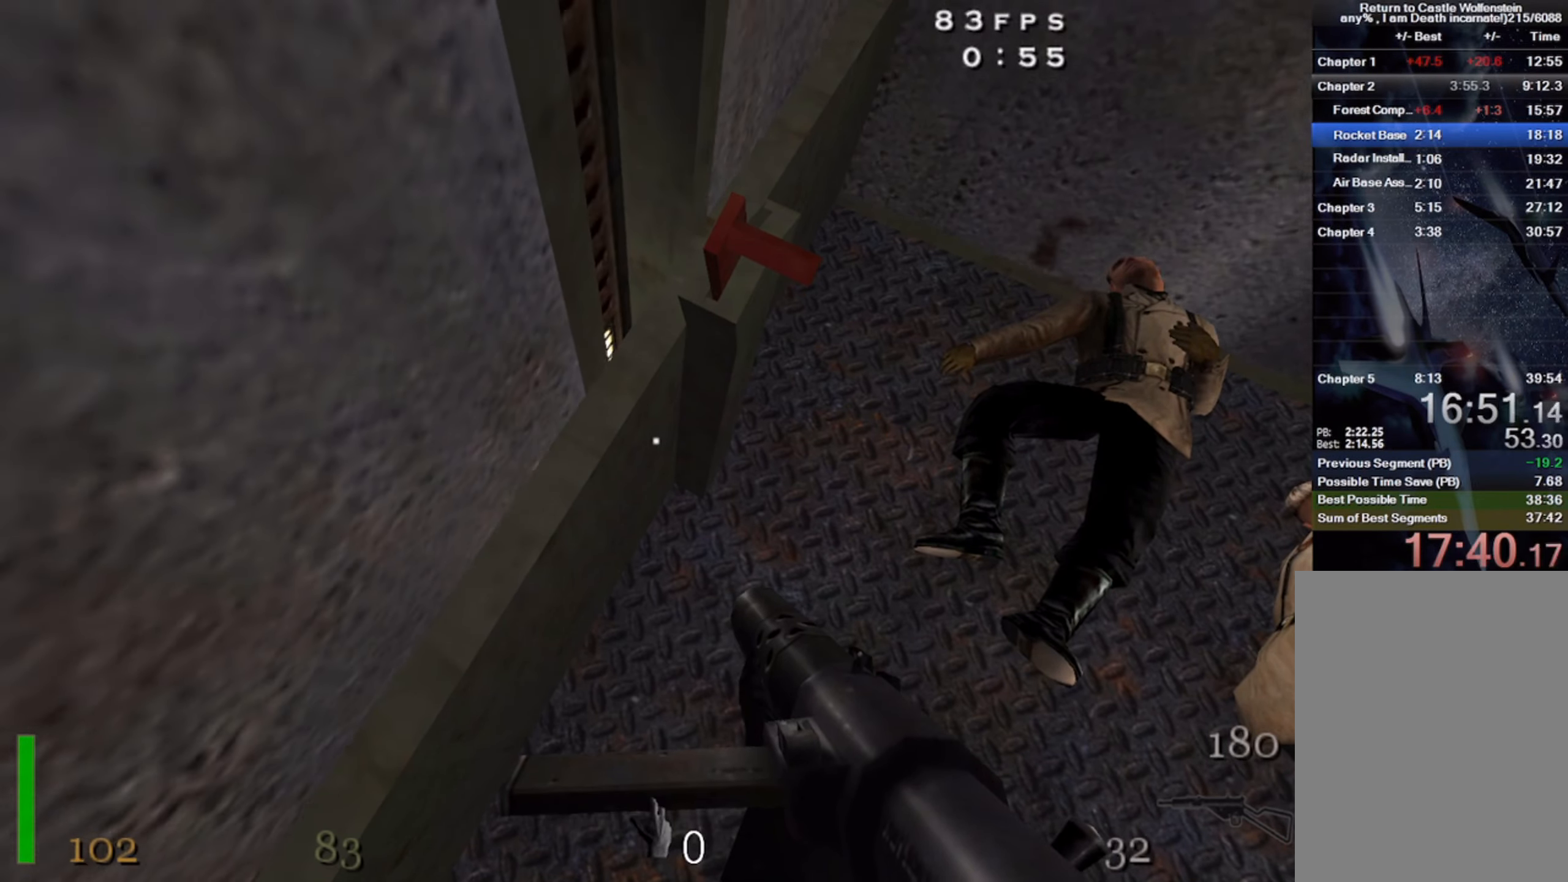
{"keys": [], "mouse": [], "events": [[100, "c", "up"]]}